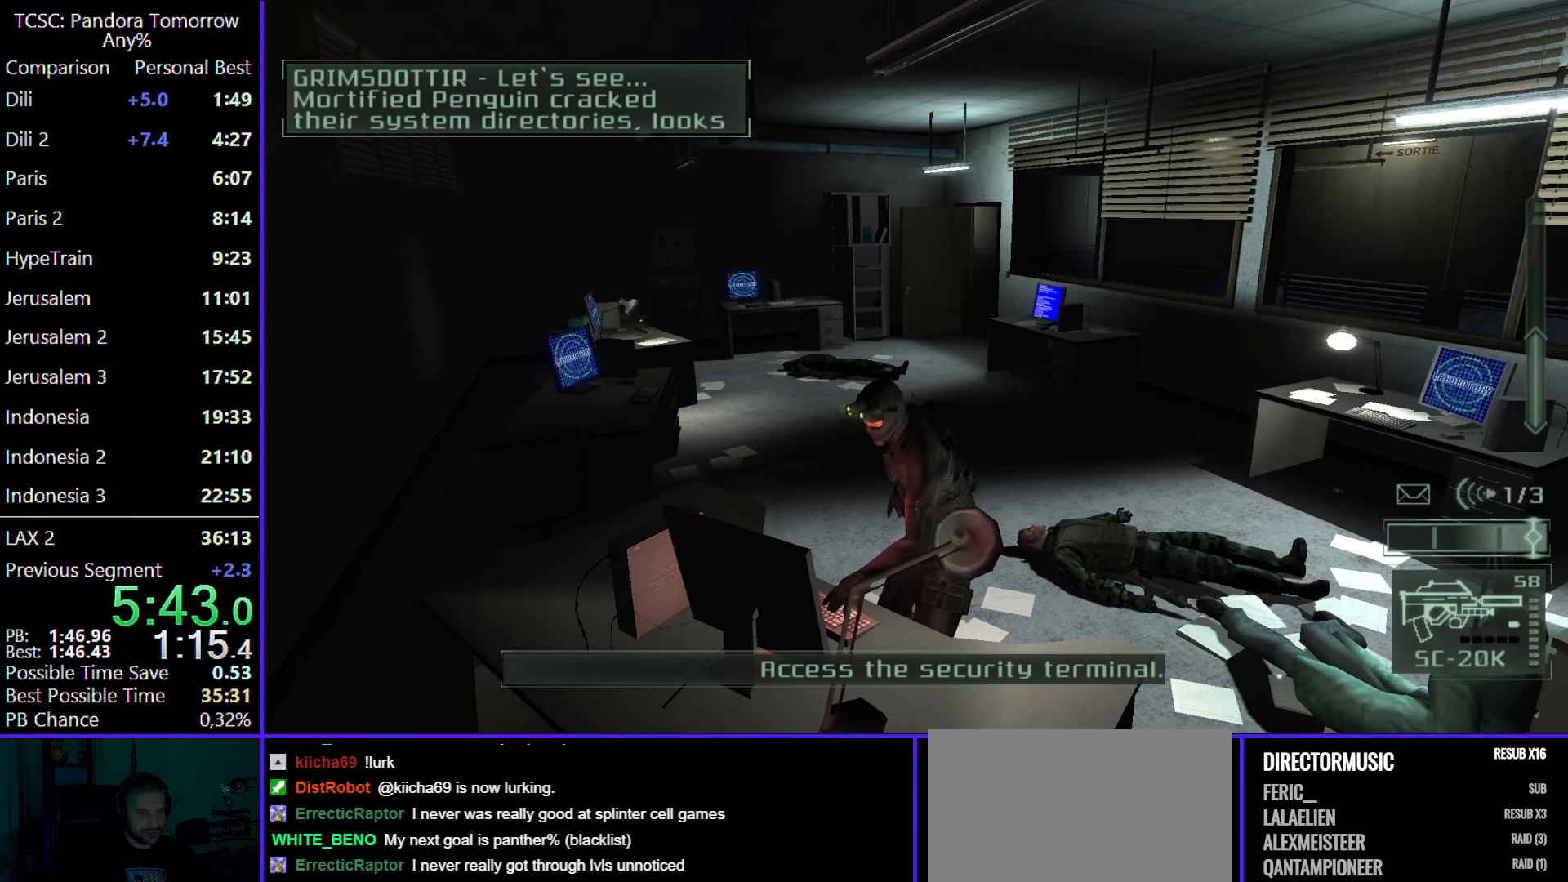
Gameplay with keyboard and mouse; each line is a JSON object with the keys and mouse buttons held at the frame after it. "events" lists presses ("down") and releases ("up") of "1", "2", "3", "4", "5", "a", "alt", "c", "caps_lock", "ctrl", "d", "e", "f", "g", "q", "r", "s", "shift", "space", "t", "tab", "v", "w", "x", "z", "mouse_left", "mouse_wheel" and "mouse_right" between this image and that frame as [ms after this image, input, new state], when the widget could be followed in between. "mouse_left", "mouse_wheel", "mouse_right" = the "left", "wheel", "right" buttons of the "mouse" list. No other keys are recorded. "wheel" means that the mouse wheel is clicked or scrolled. Not read: mouse_move.
{"keys": ["w"], "mouse": [], "events": []}
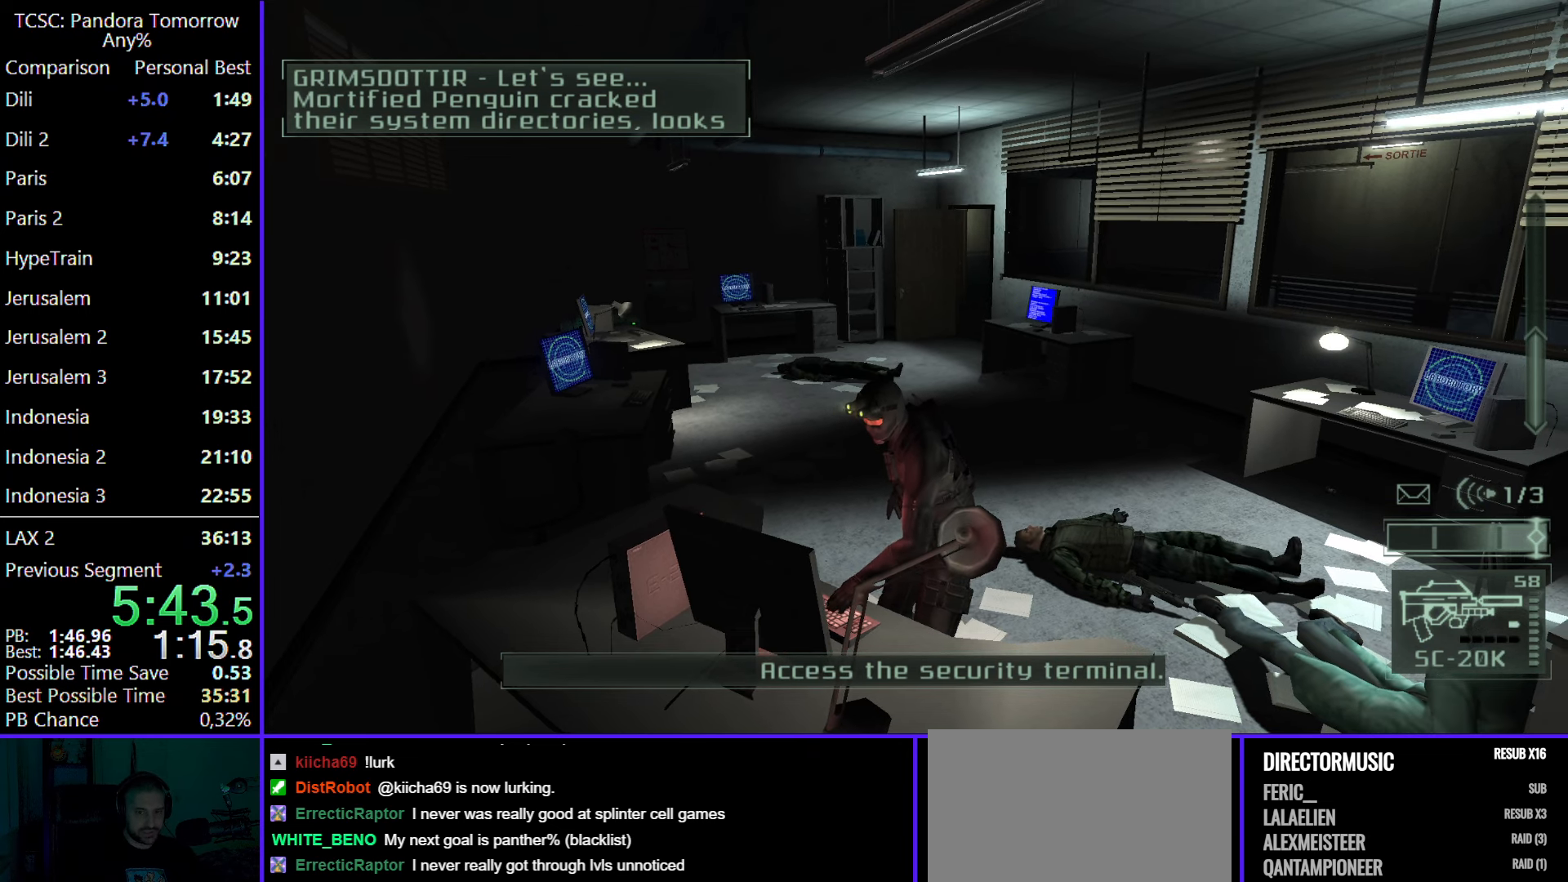
{"keys": ["w"], "mouse": [], "events": []}
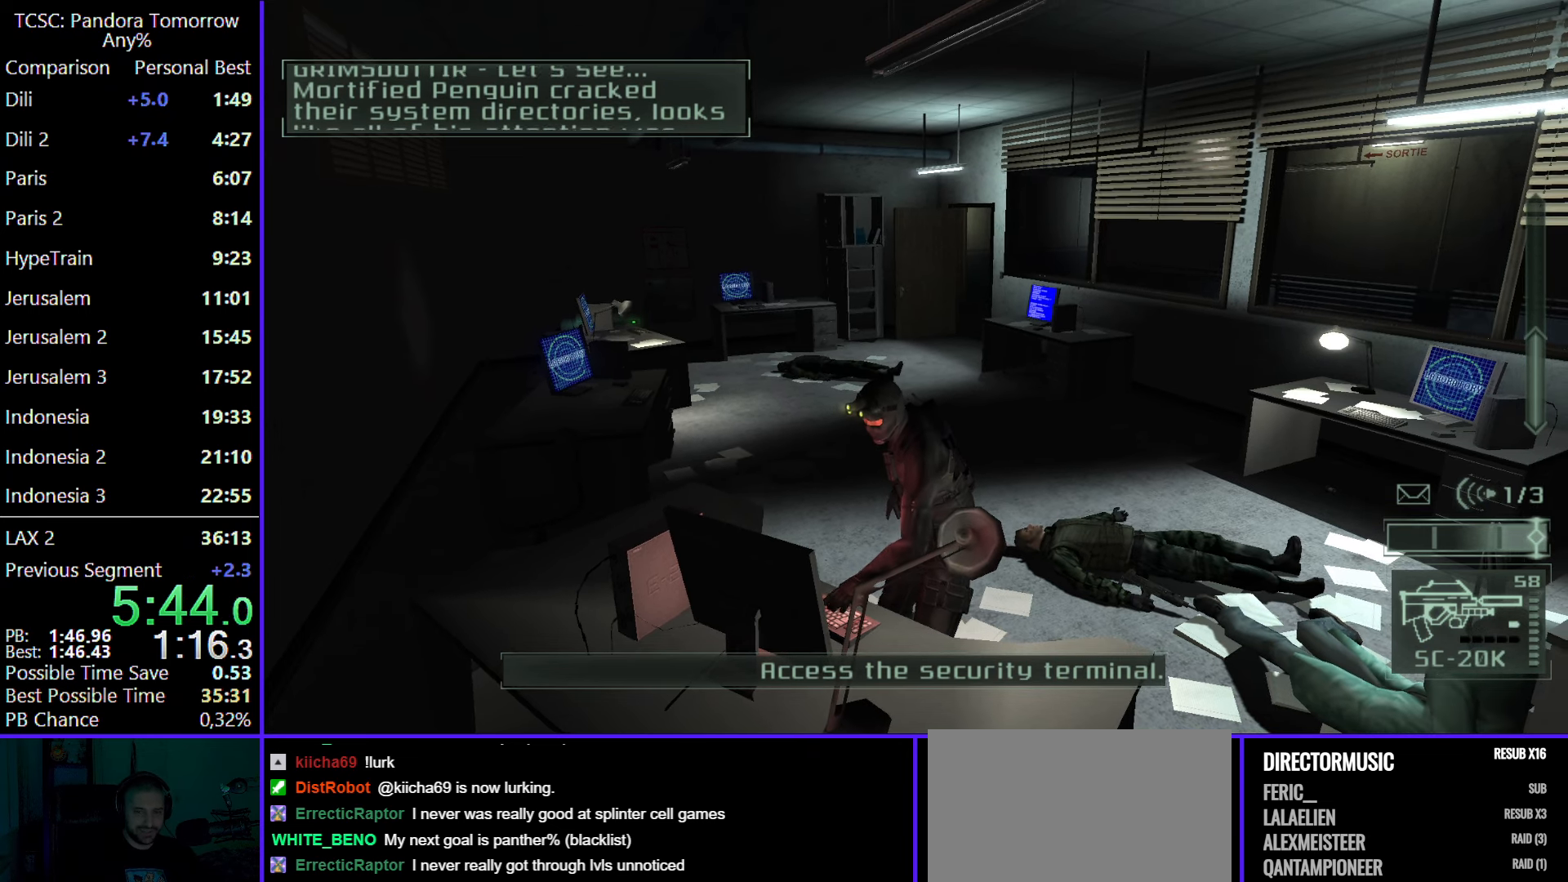
{"keys": ["w"], "mouse": [], "events": []}
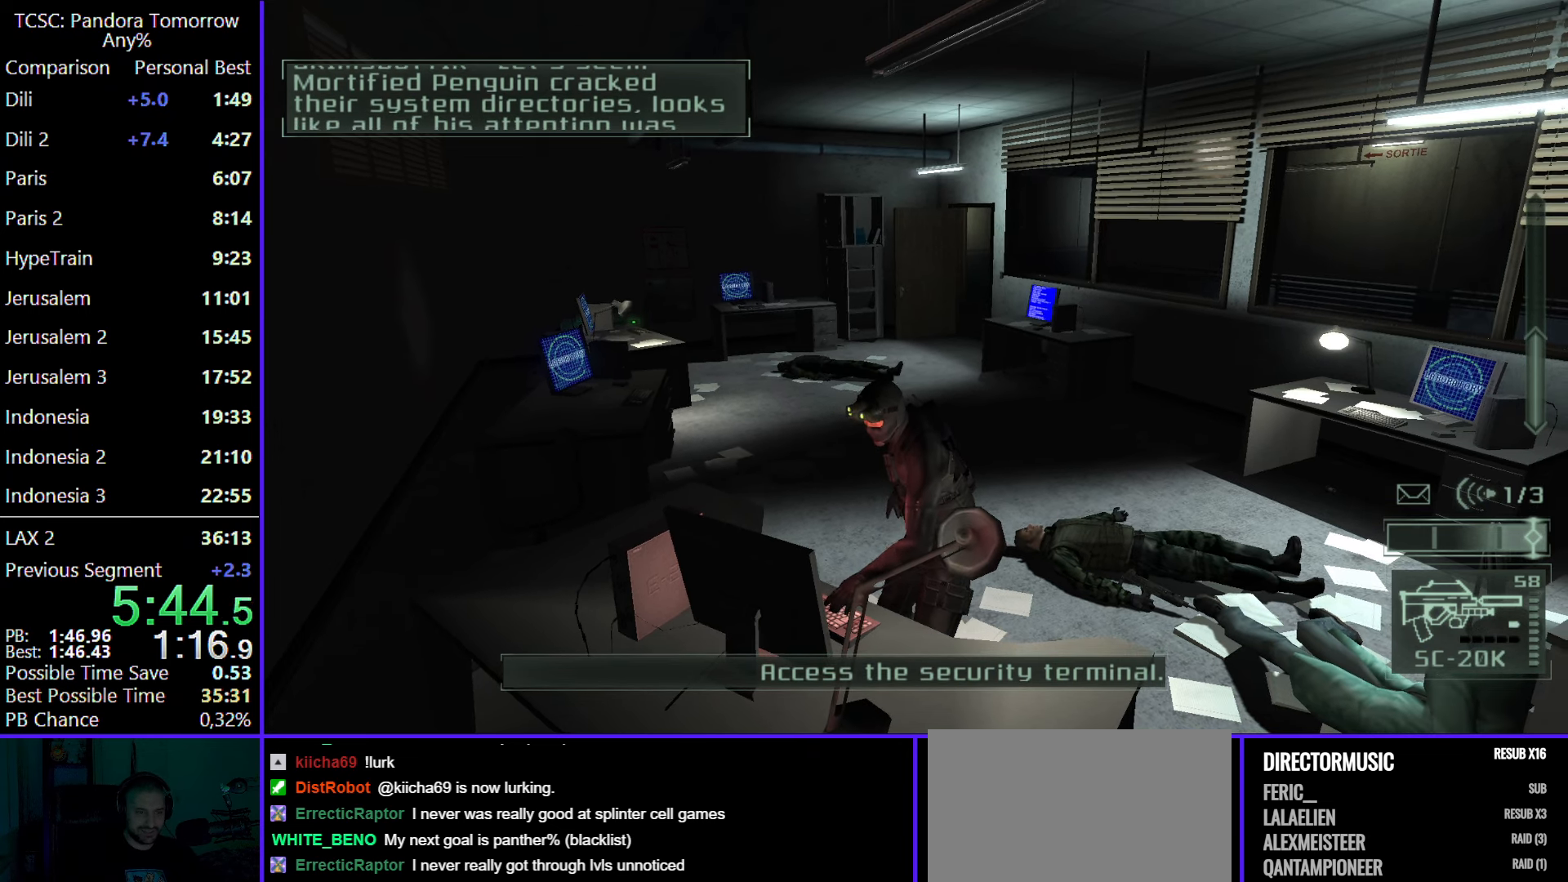
{"keys": ["w"], "mouse": [], "events": []}
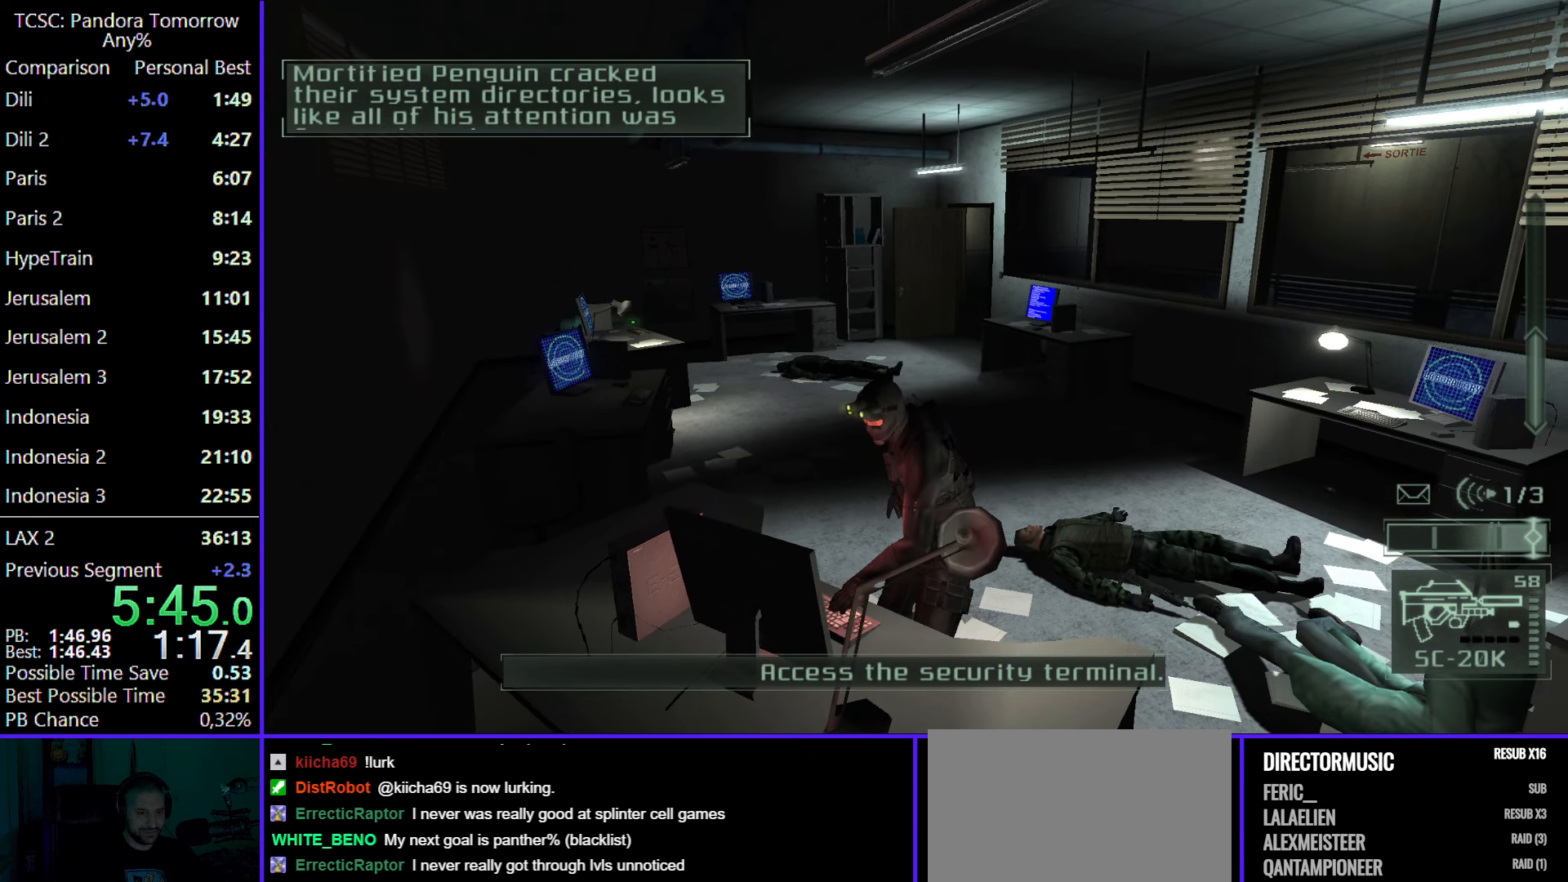
{"keys": ["w"], "mouse": [], "events": [[183, "mouse_wheel", "down"], [267, "mouse_wheel", "up"]]}
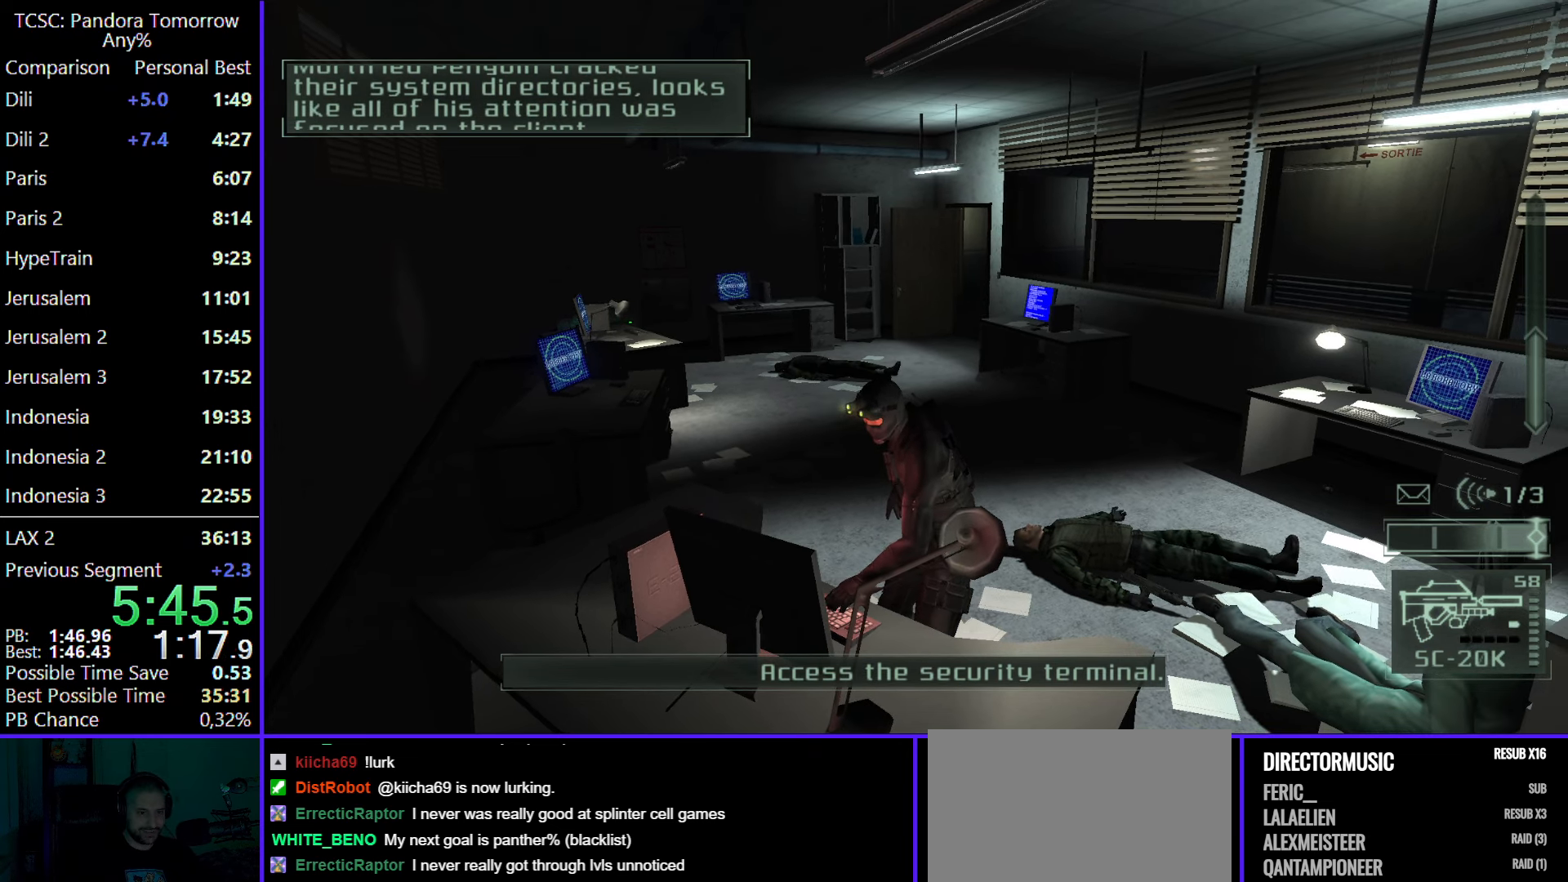
{"keys": ["w"], "mouse": [], "events": []}
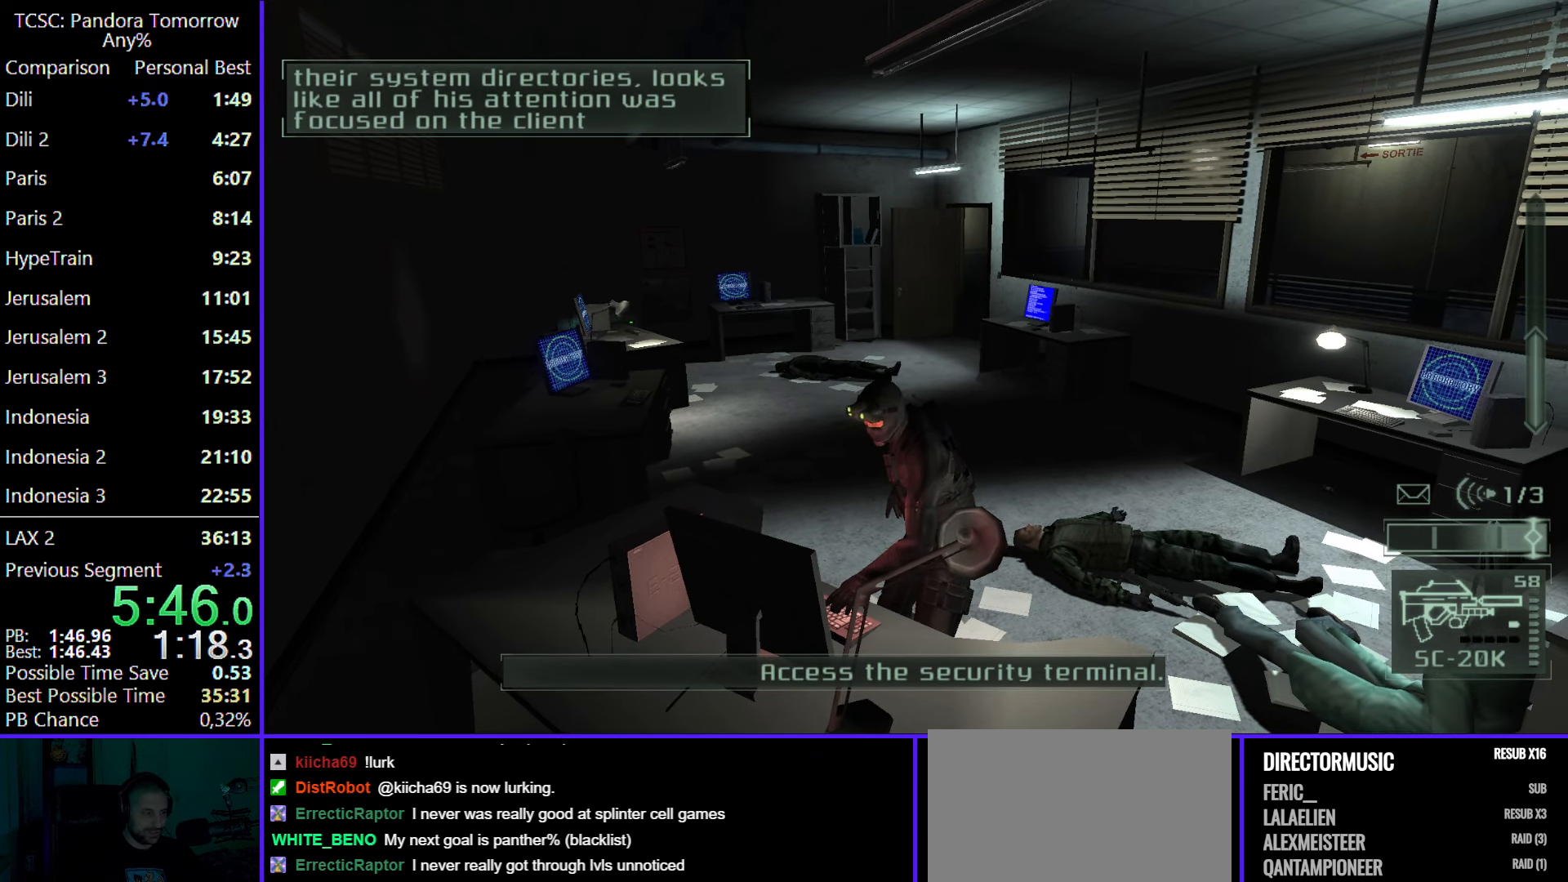
{"keys": ["w"], "mouse": [], "events": []}
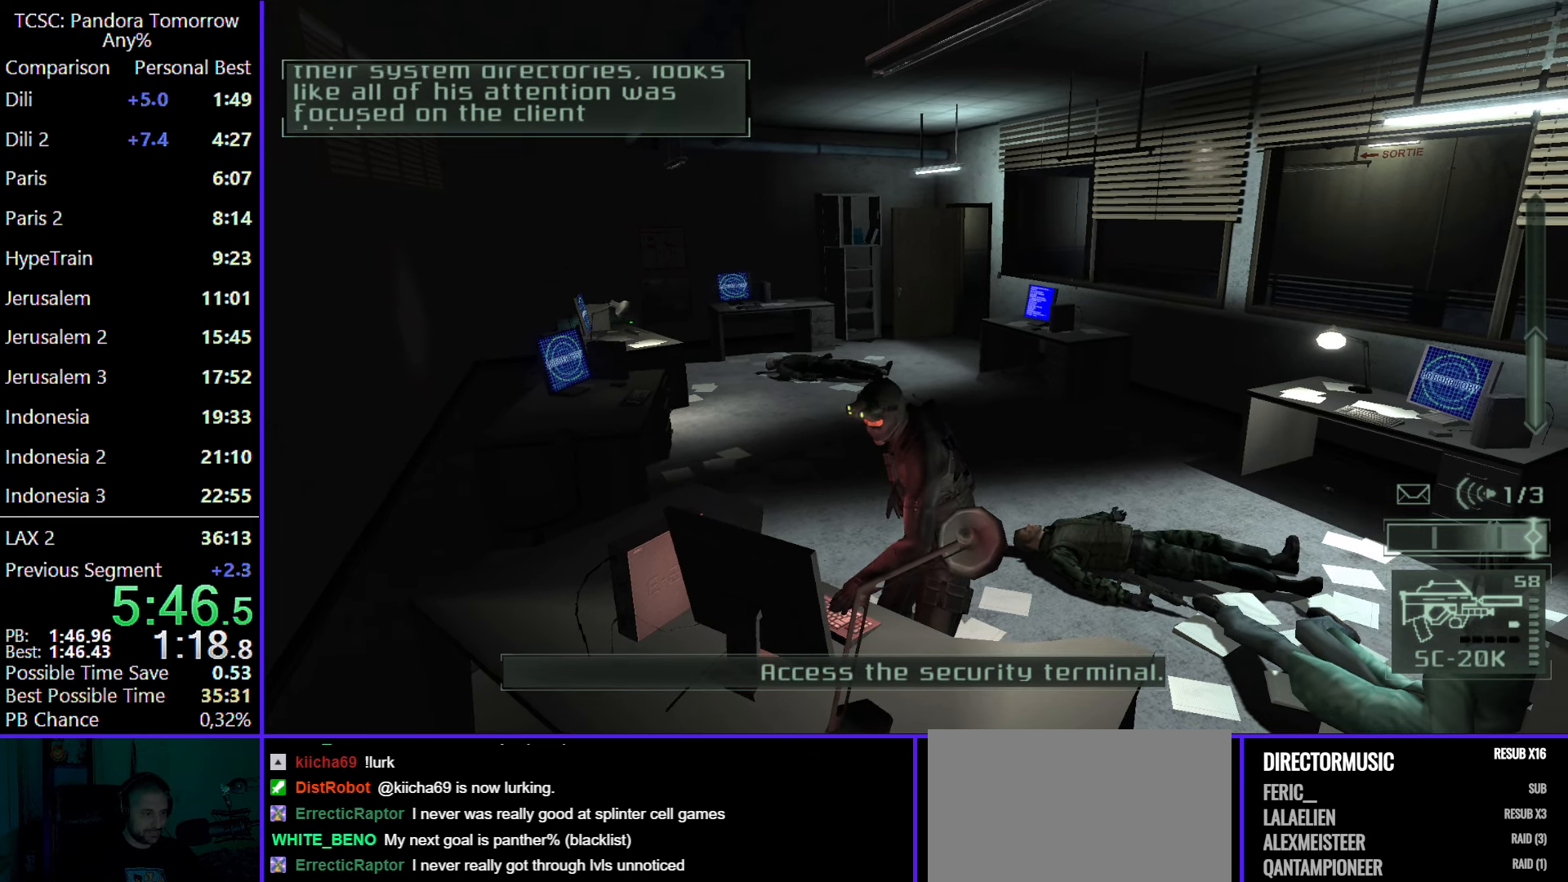
{"keys": ["w"], "mouse": [], "events": []}
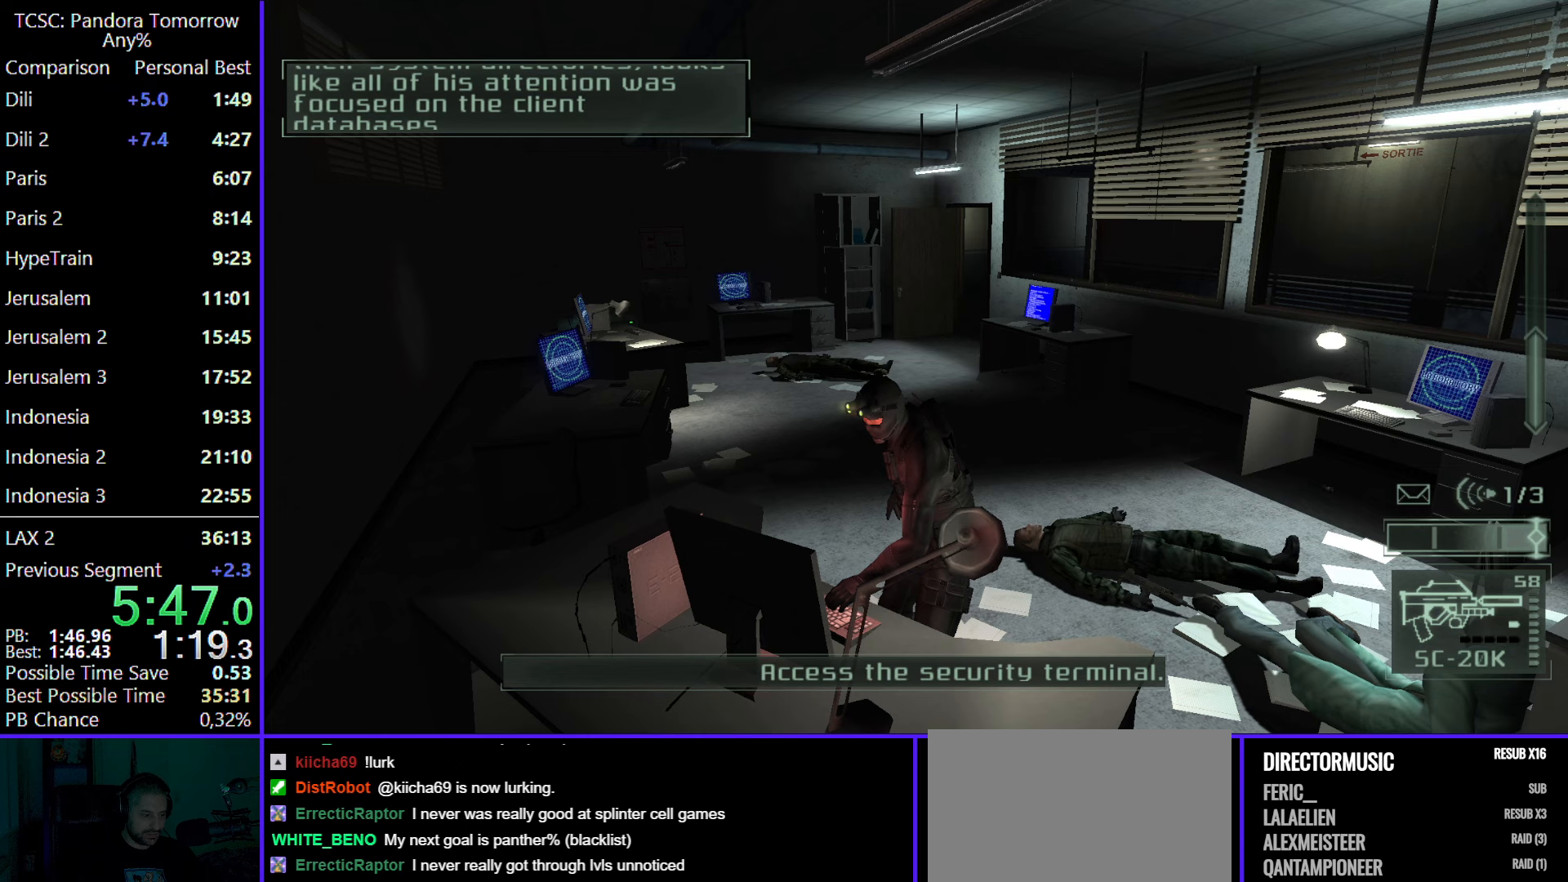
{"keys": ["w"], "mouse": [], "events": []}
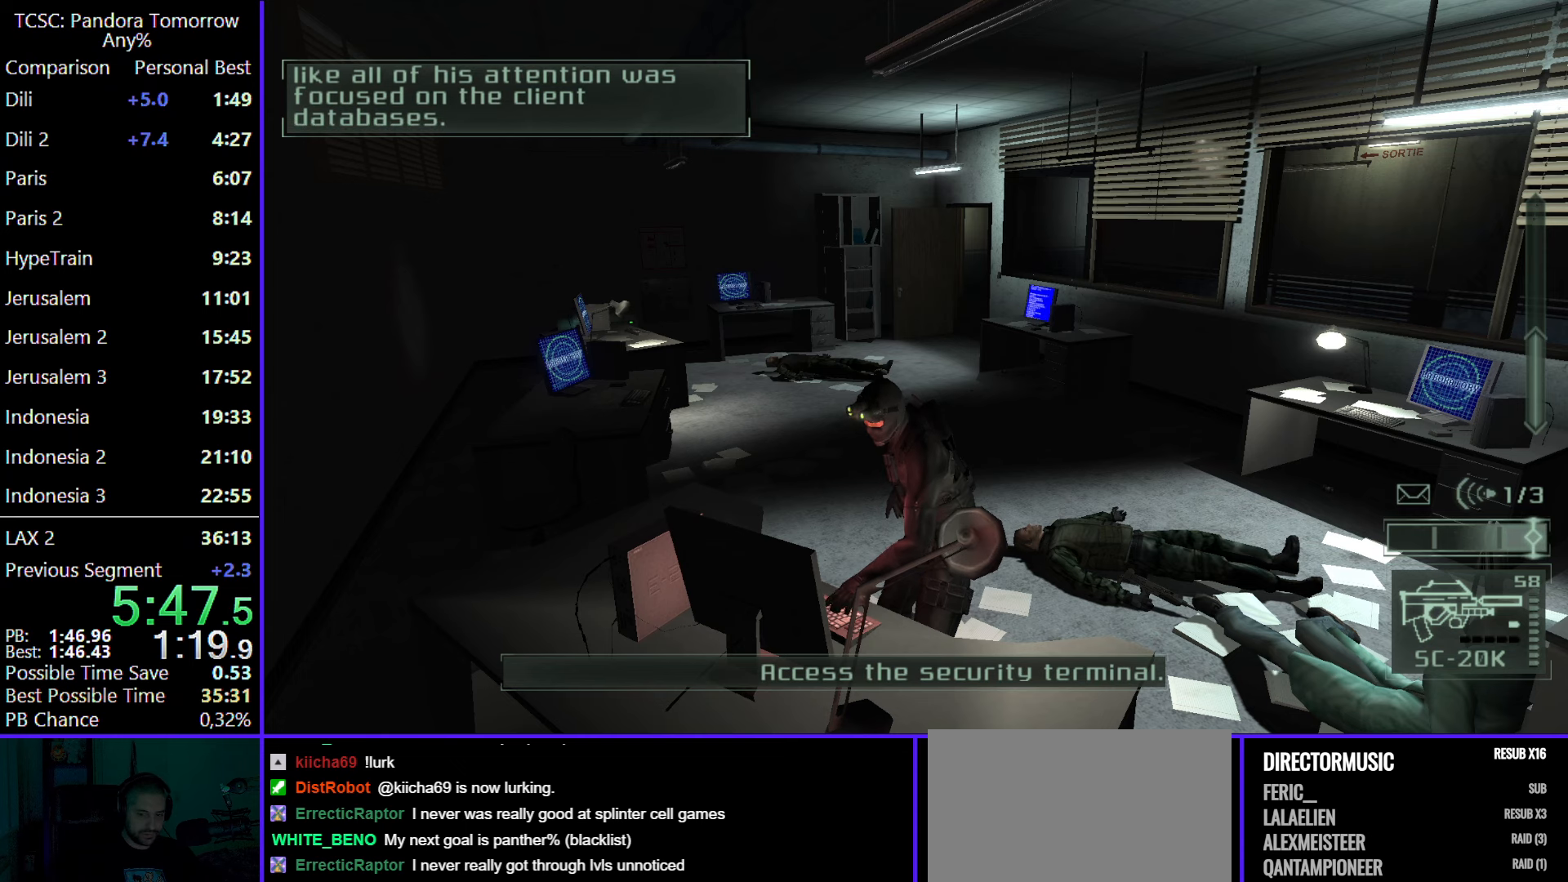
{"keys": ["w"], "mouse": [], "events": []}
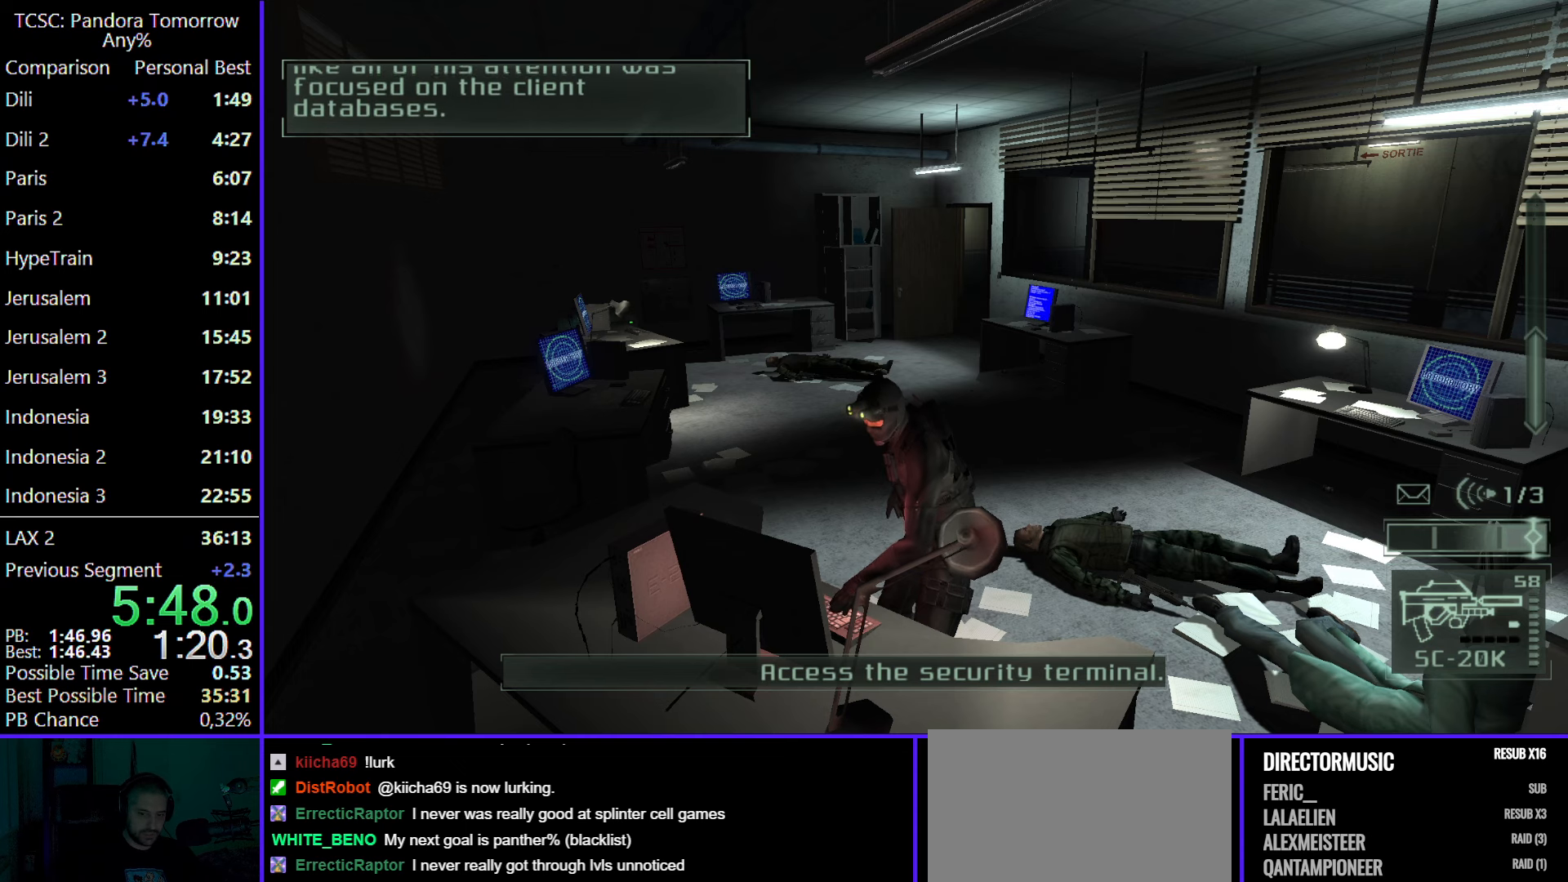
{"keys": ["w"], "mouse": [], "events": []}
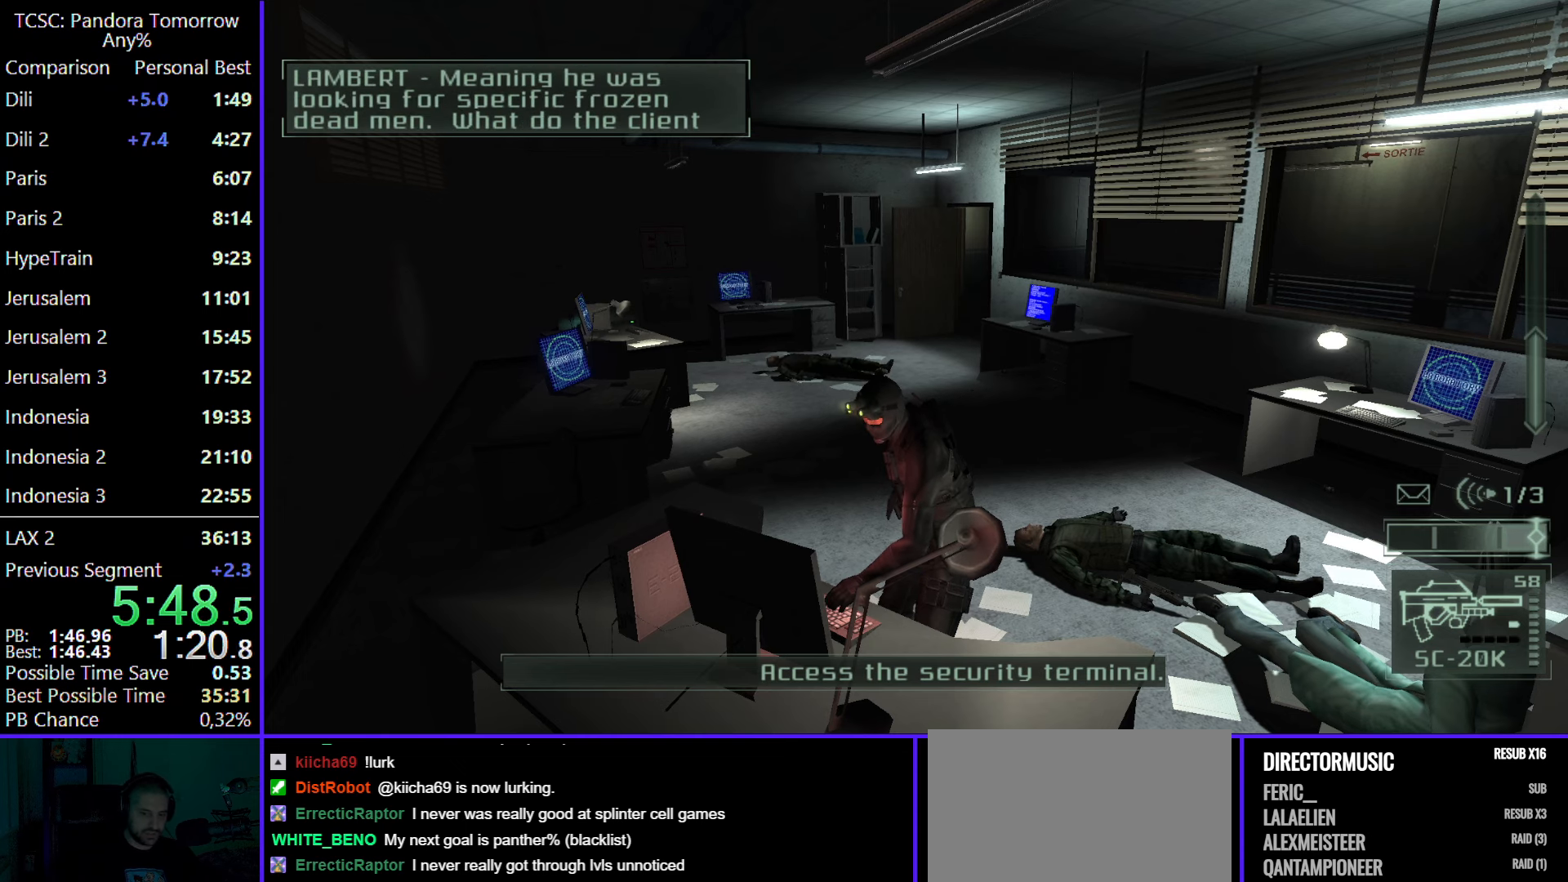
{"keys": ["w"], "mouse": [], "events": []}
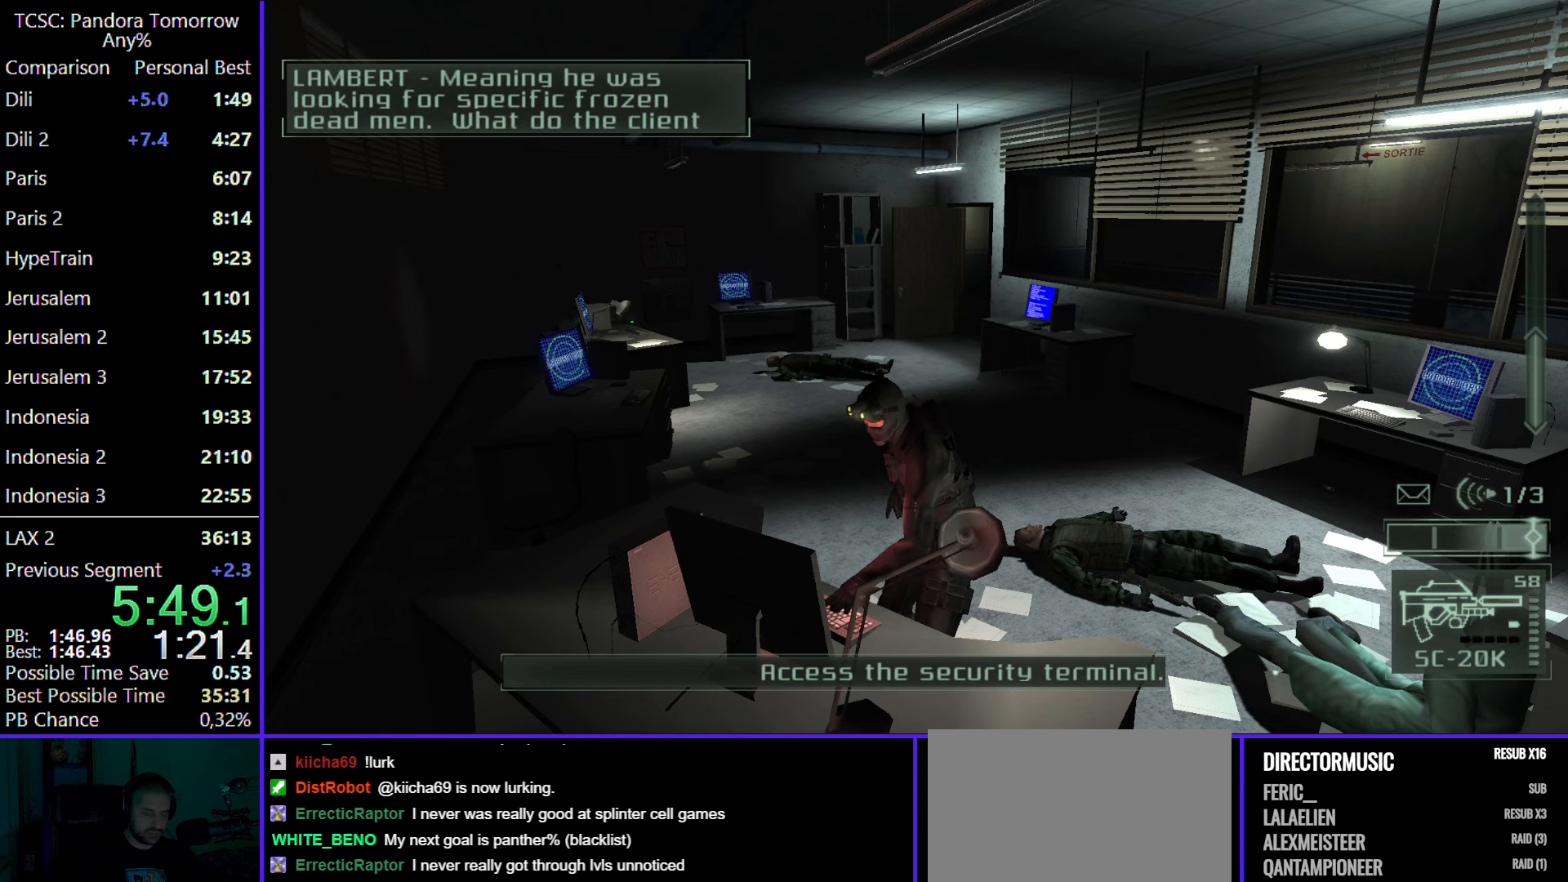
{"keys": ["w"], "mouse": [], "events": []}
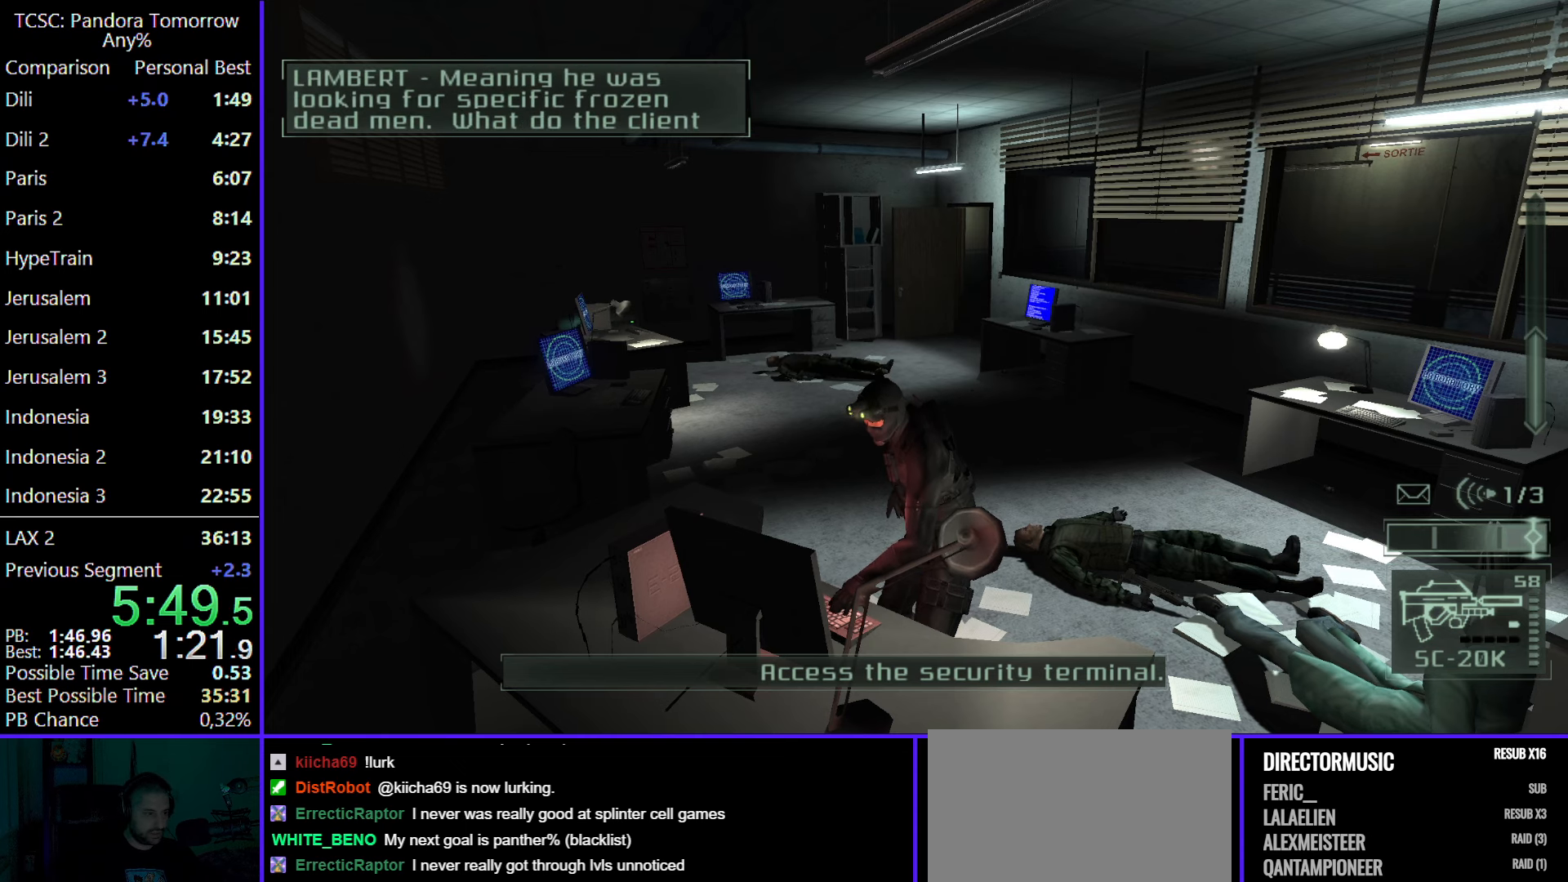
{"keys": ["w"], "mouse": [], "events": []}
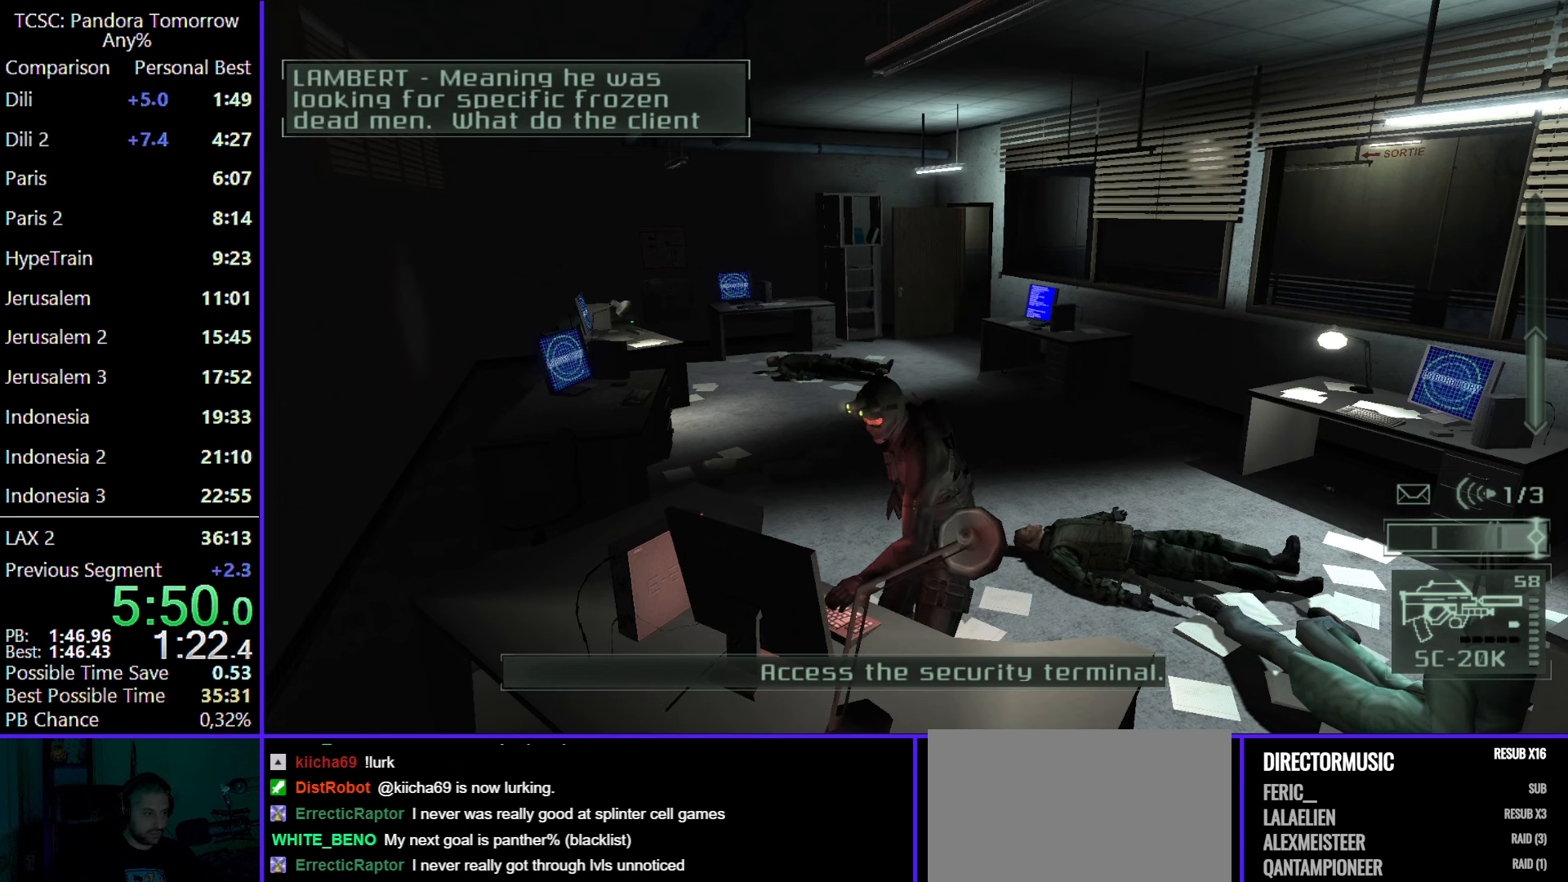
{"keys": ["w"], "mouse": [], "events": []}
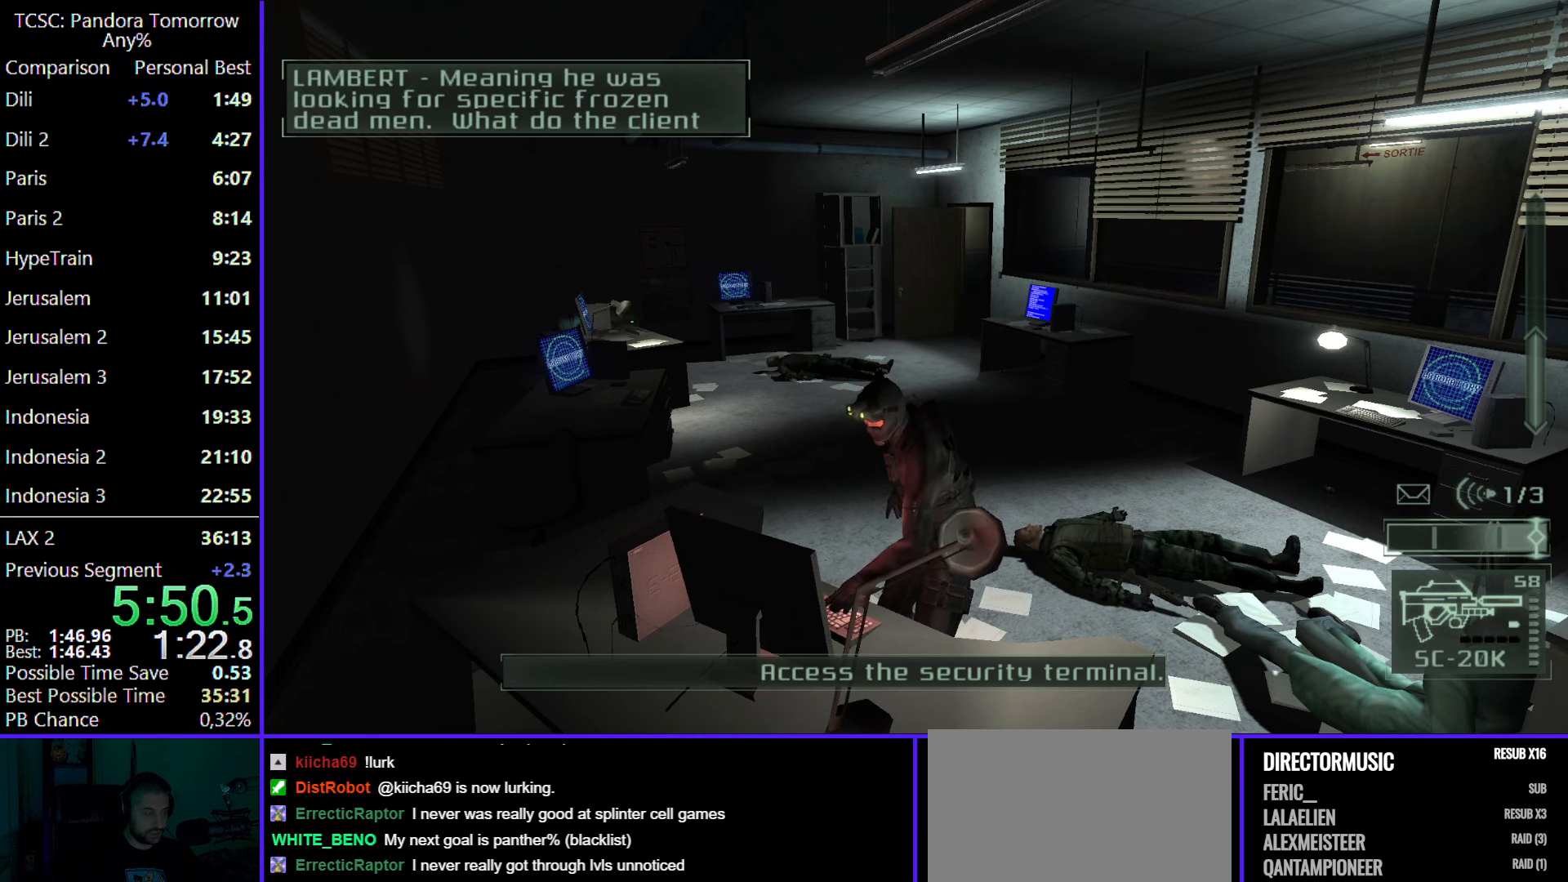
{"keys": ["w"], "mouse": [], "events": []}
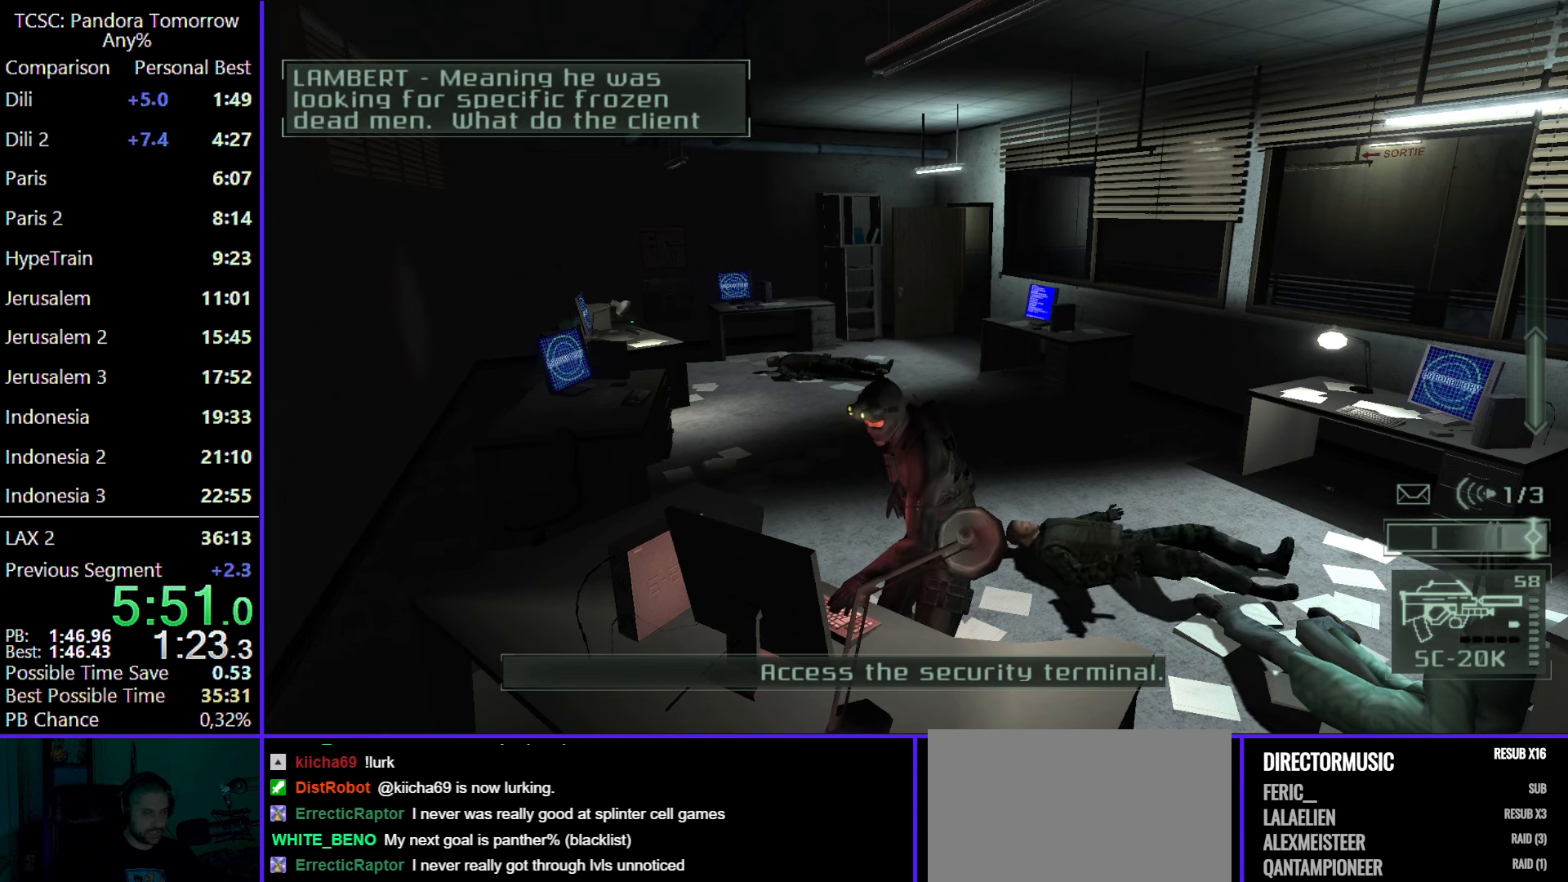
{"keys": ["w"], "mouse": [], "events": []}
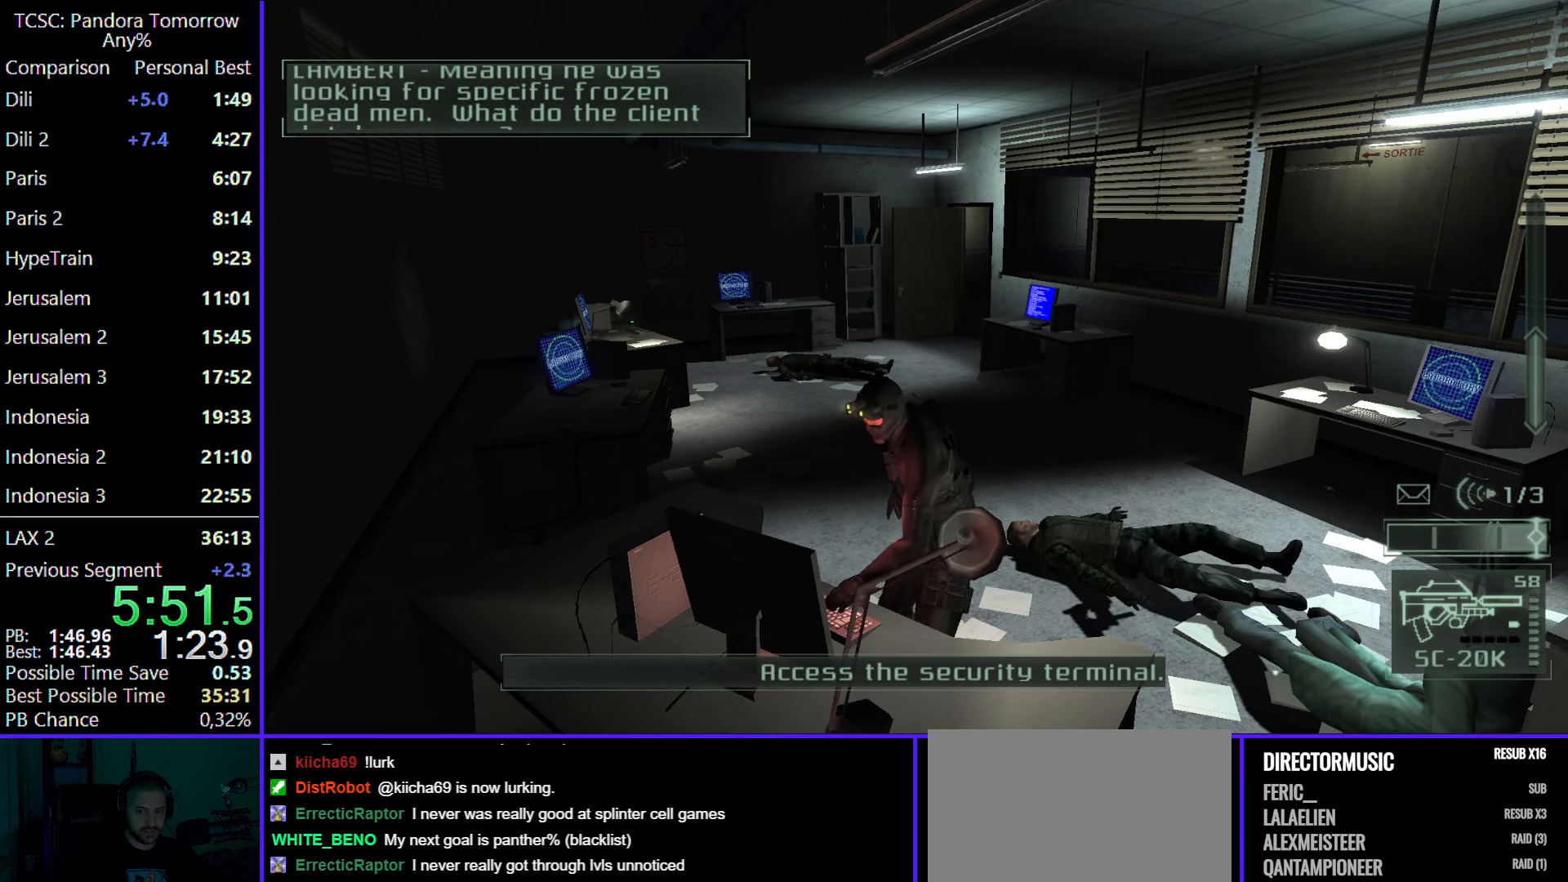
{"keys": ["w"], "mouse": [], "events": []}
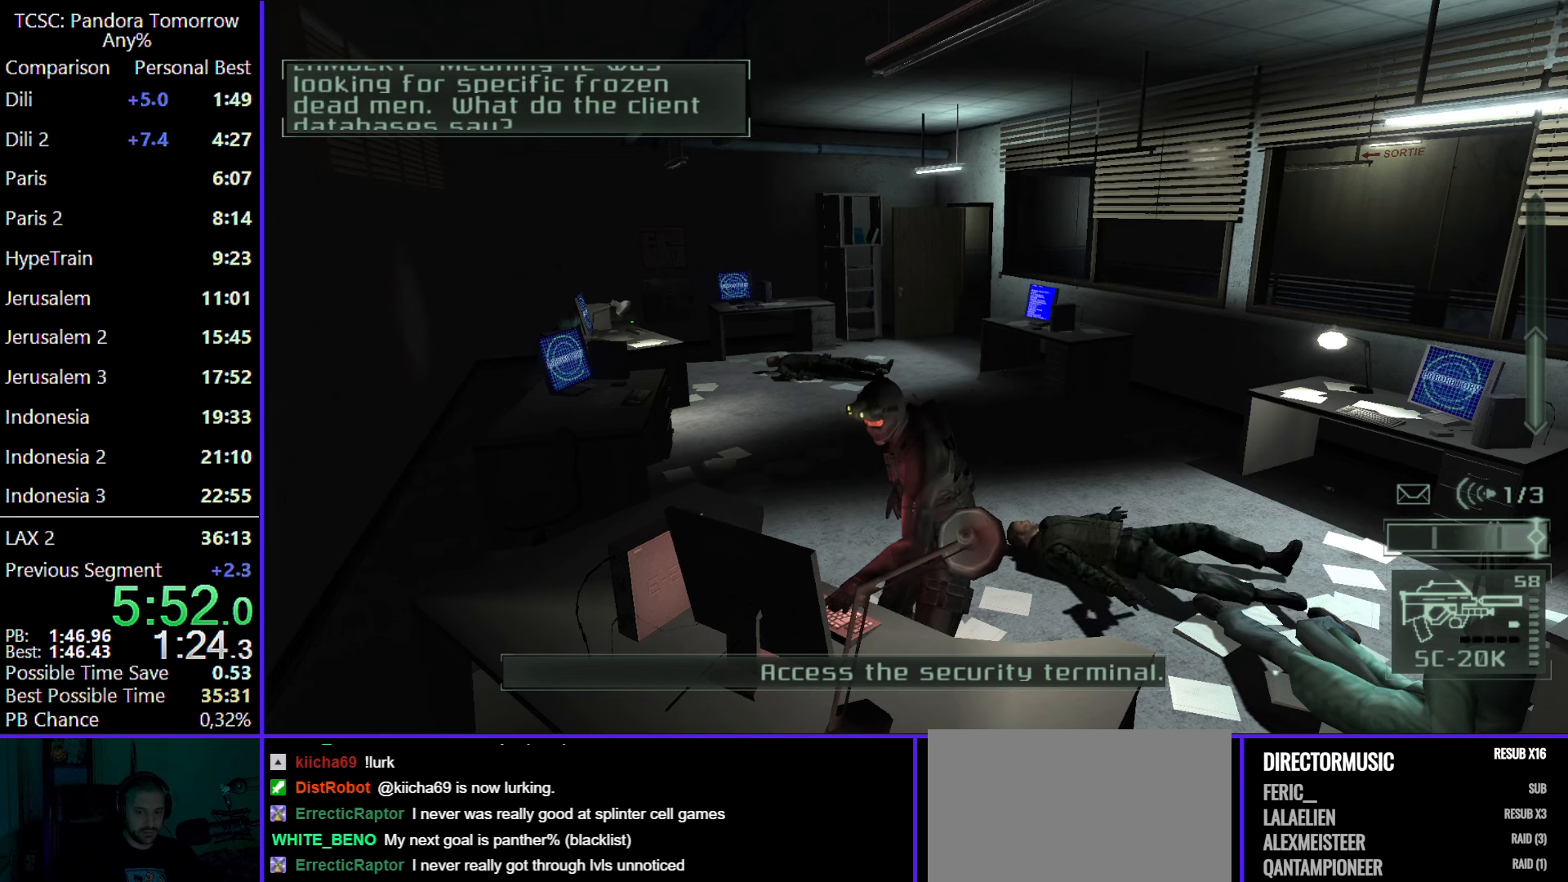
{"keys": ["w"], "mouse": [], "events": []}
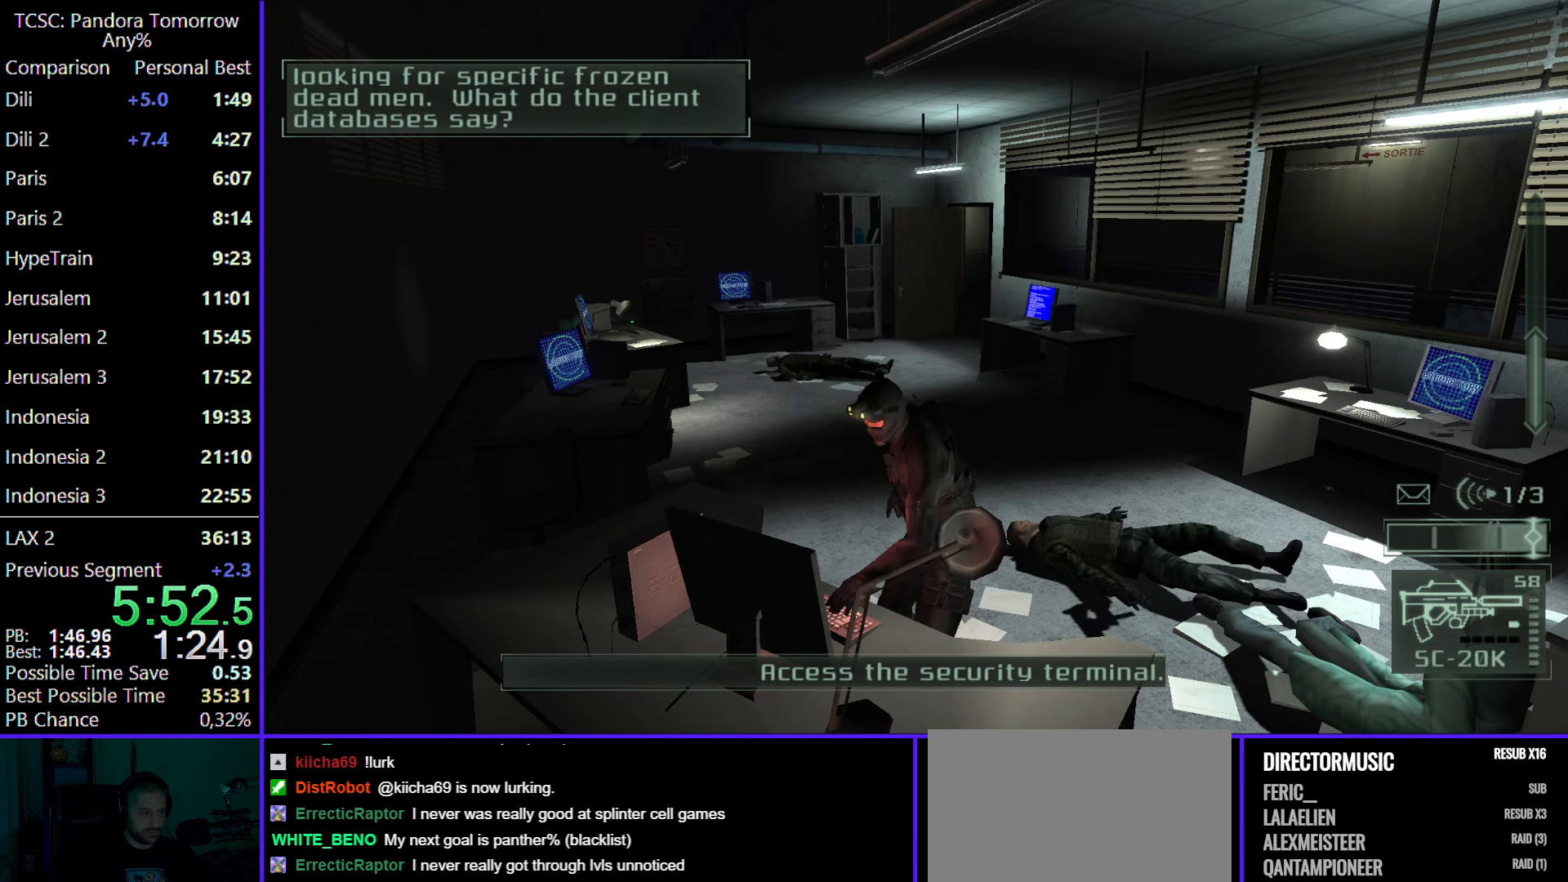
{"keys": ["w"], "mouse": [], "events": []}
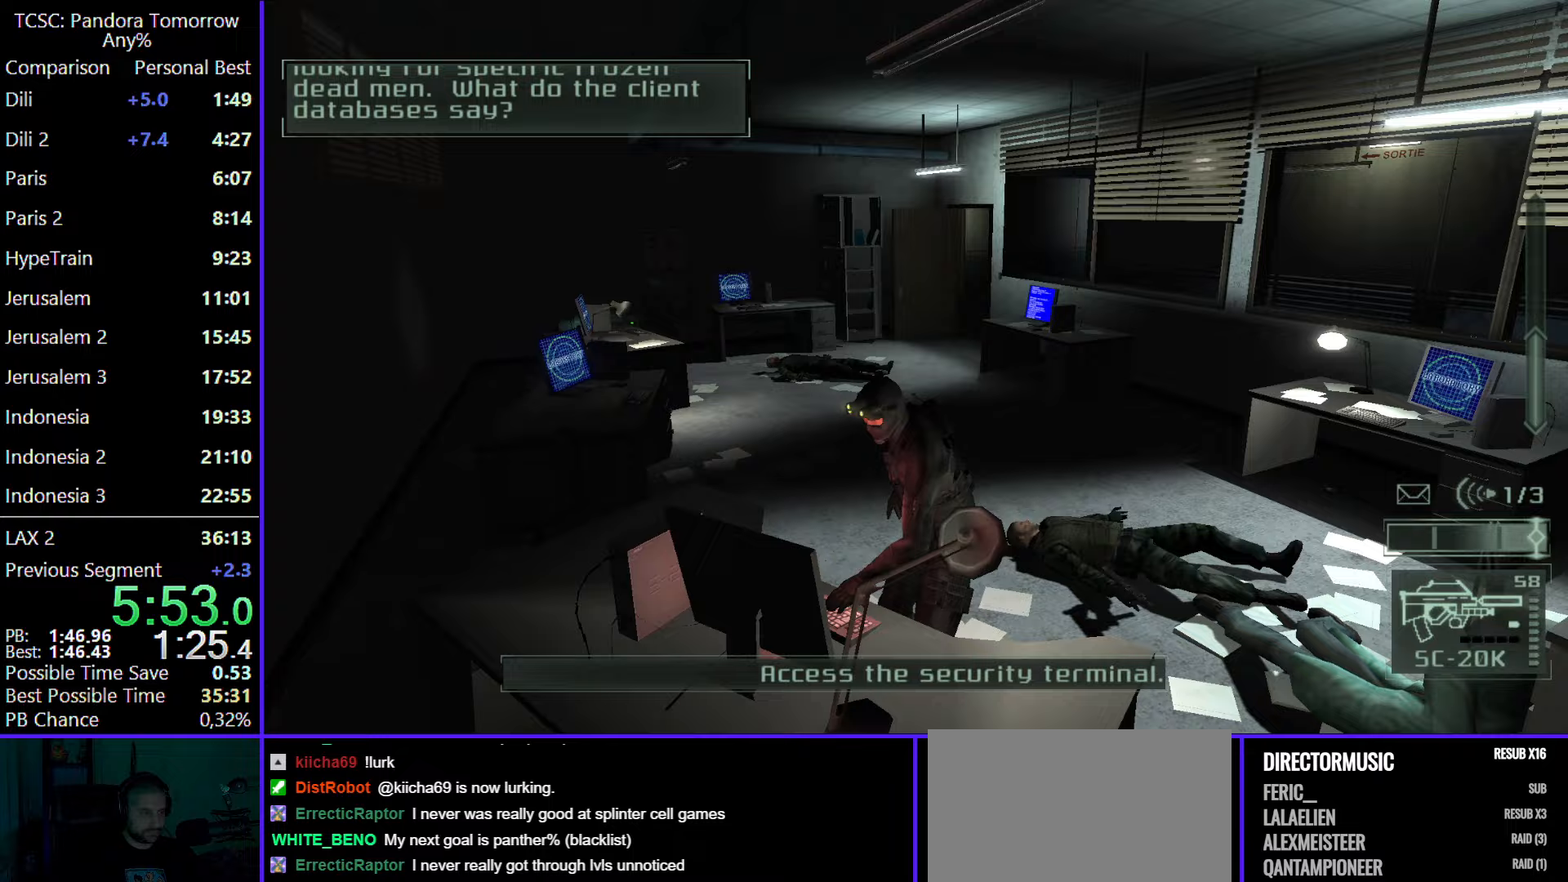
{"keys": ["w"], "mouse": [], "events": []}
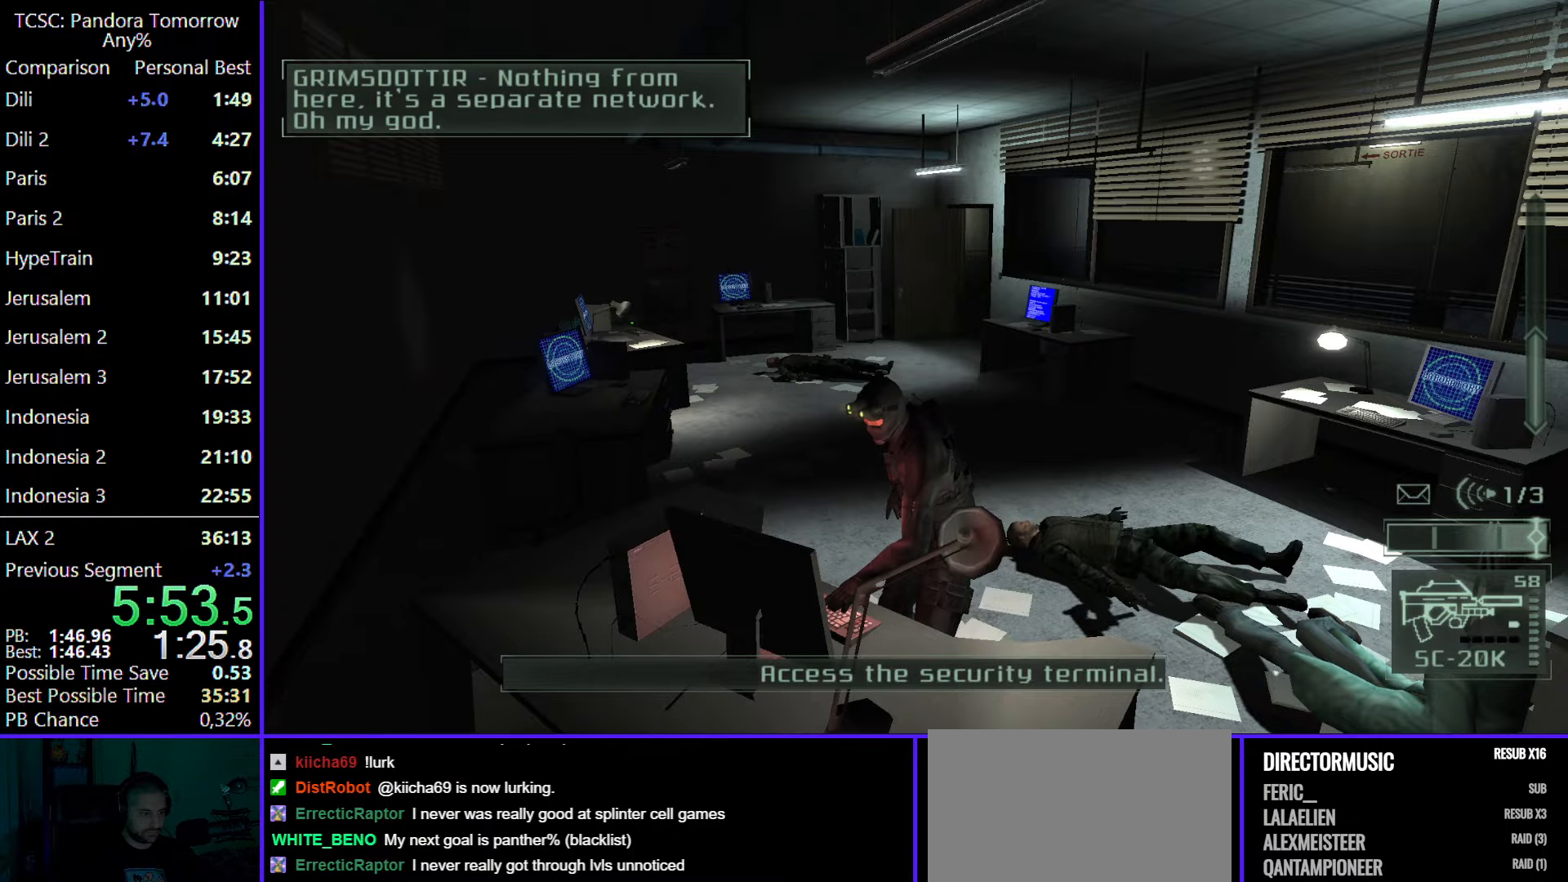
{"keys": ["w"], "mouse": [], "events": []}
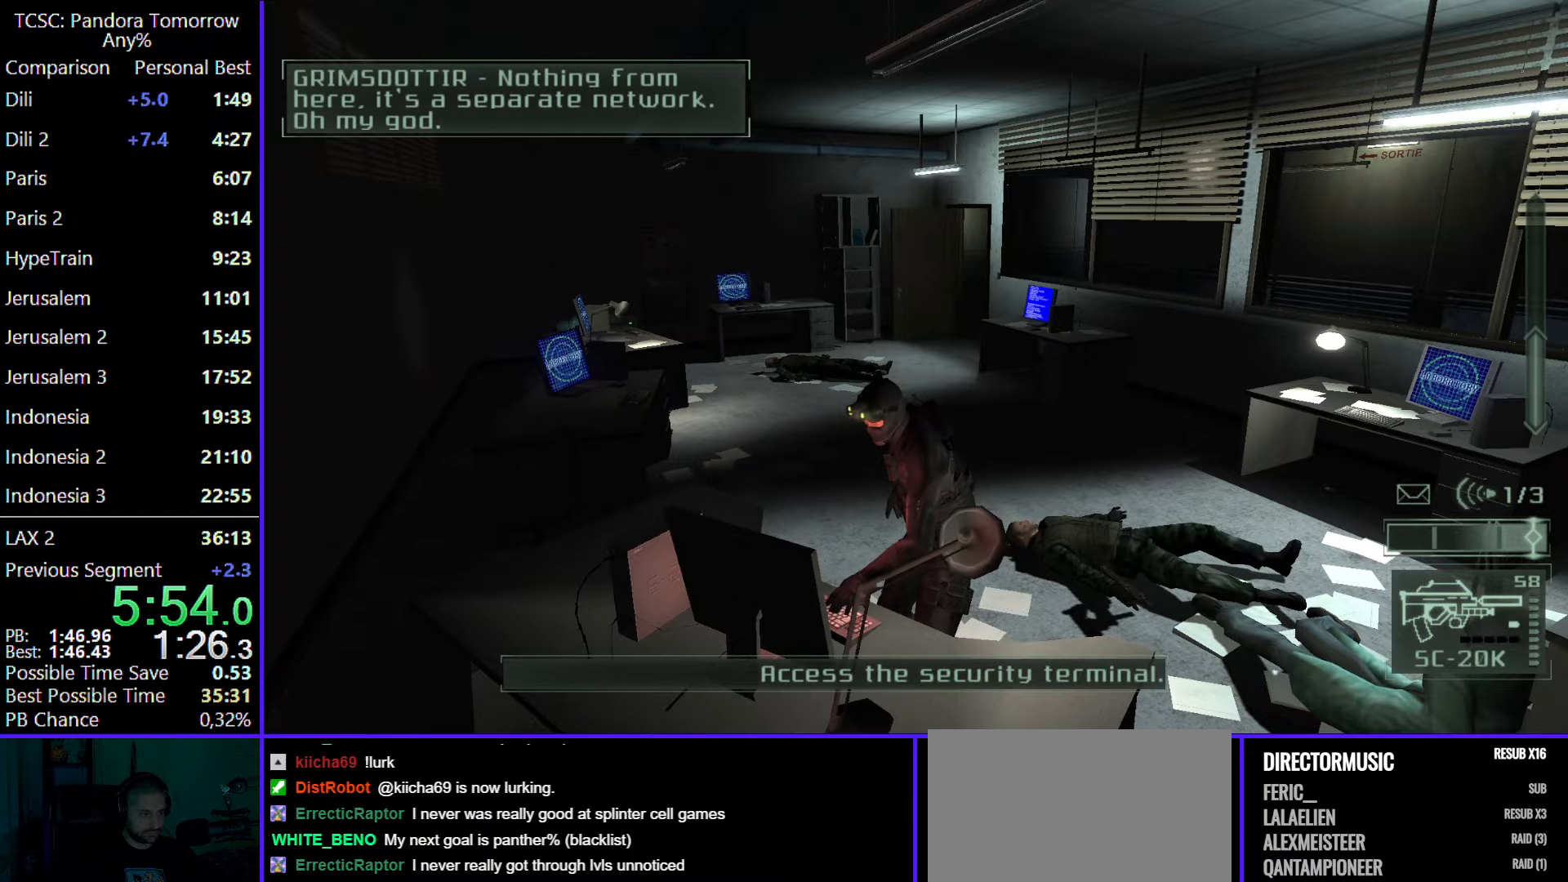
{"keys": ["w"], "mouse": [], "events": []}
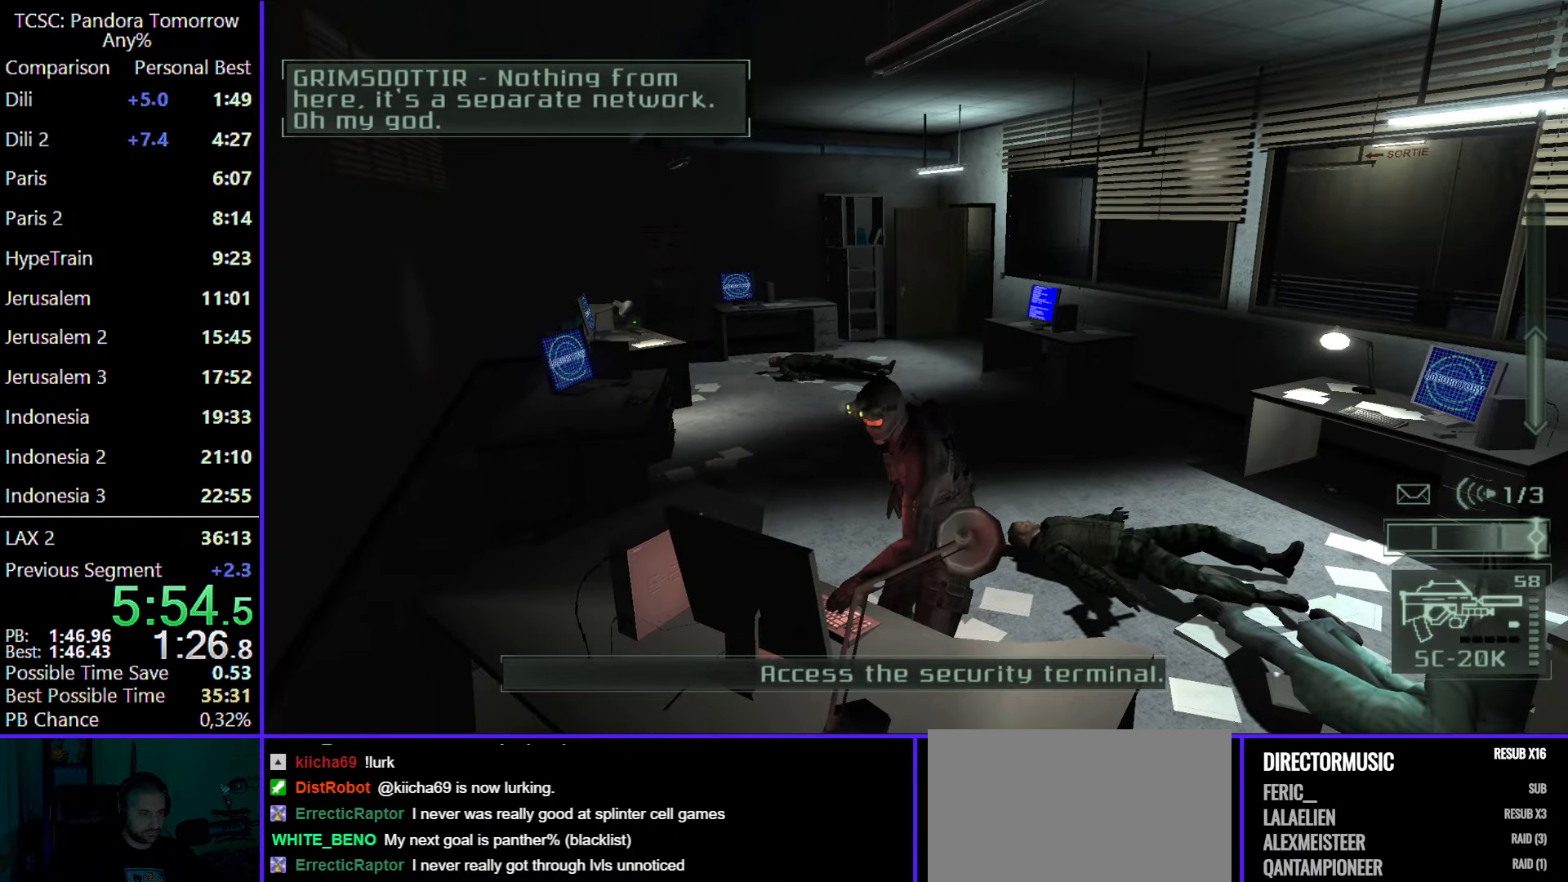
{"keys": ["2", "w"], "mouse": [], "events": [[433, "2", "down"]]}
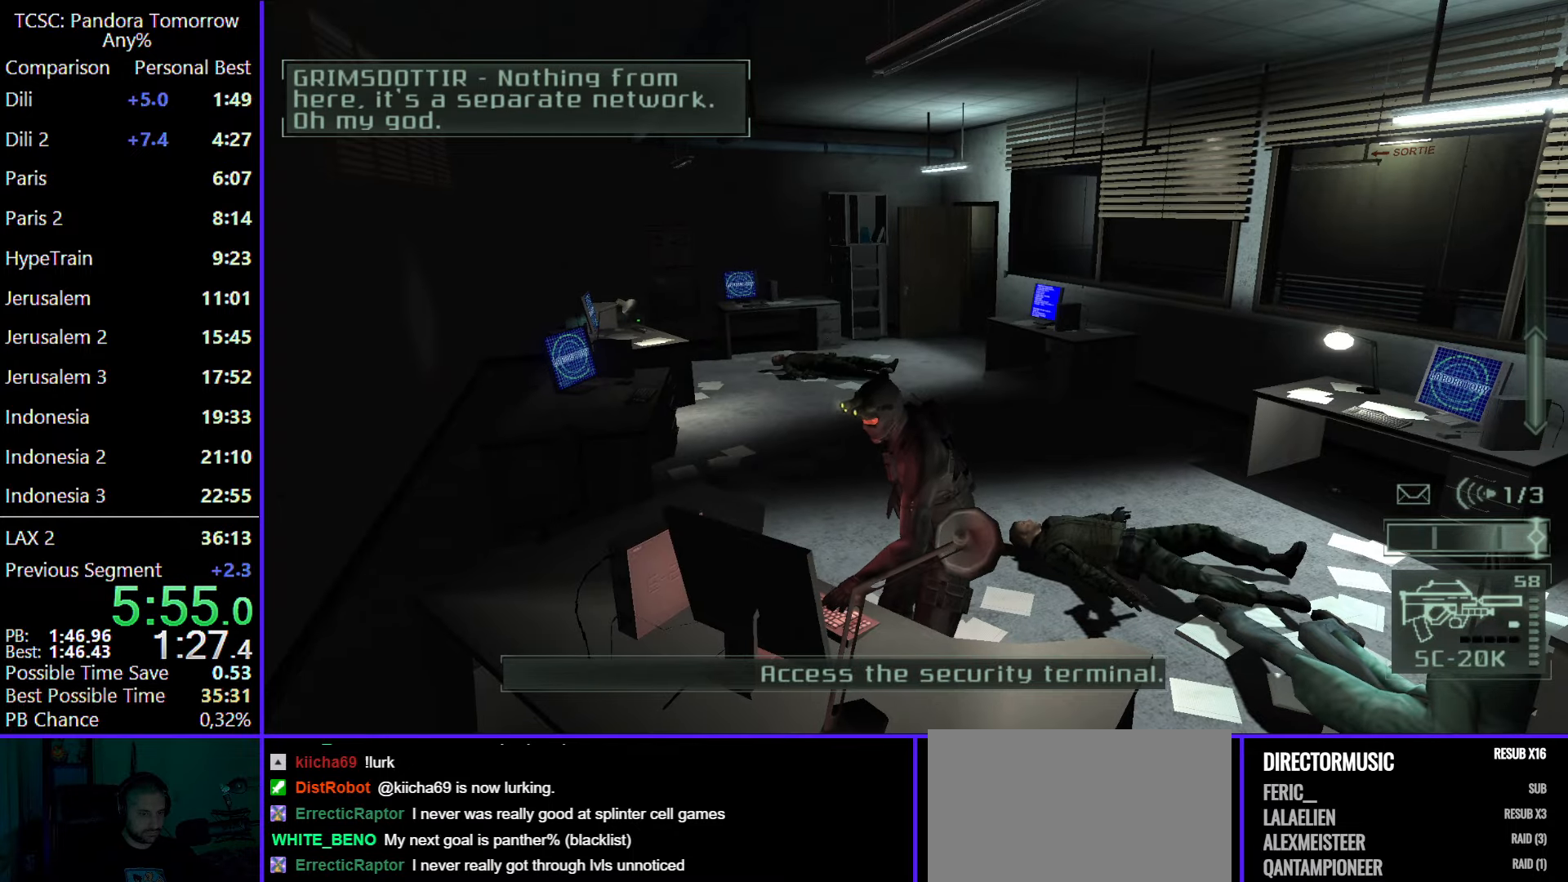
{"keys": ["w"], "mouse": [], "events": [[117, "2", "up"]]}
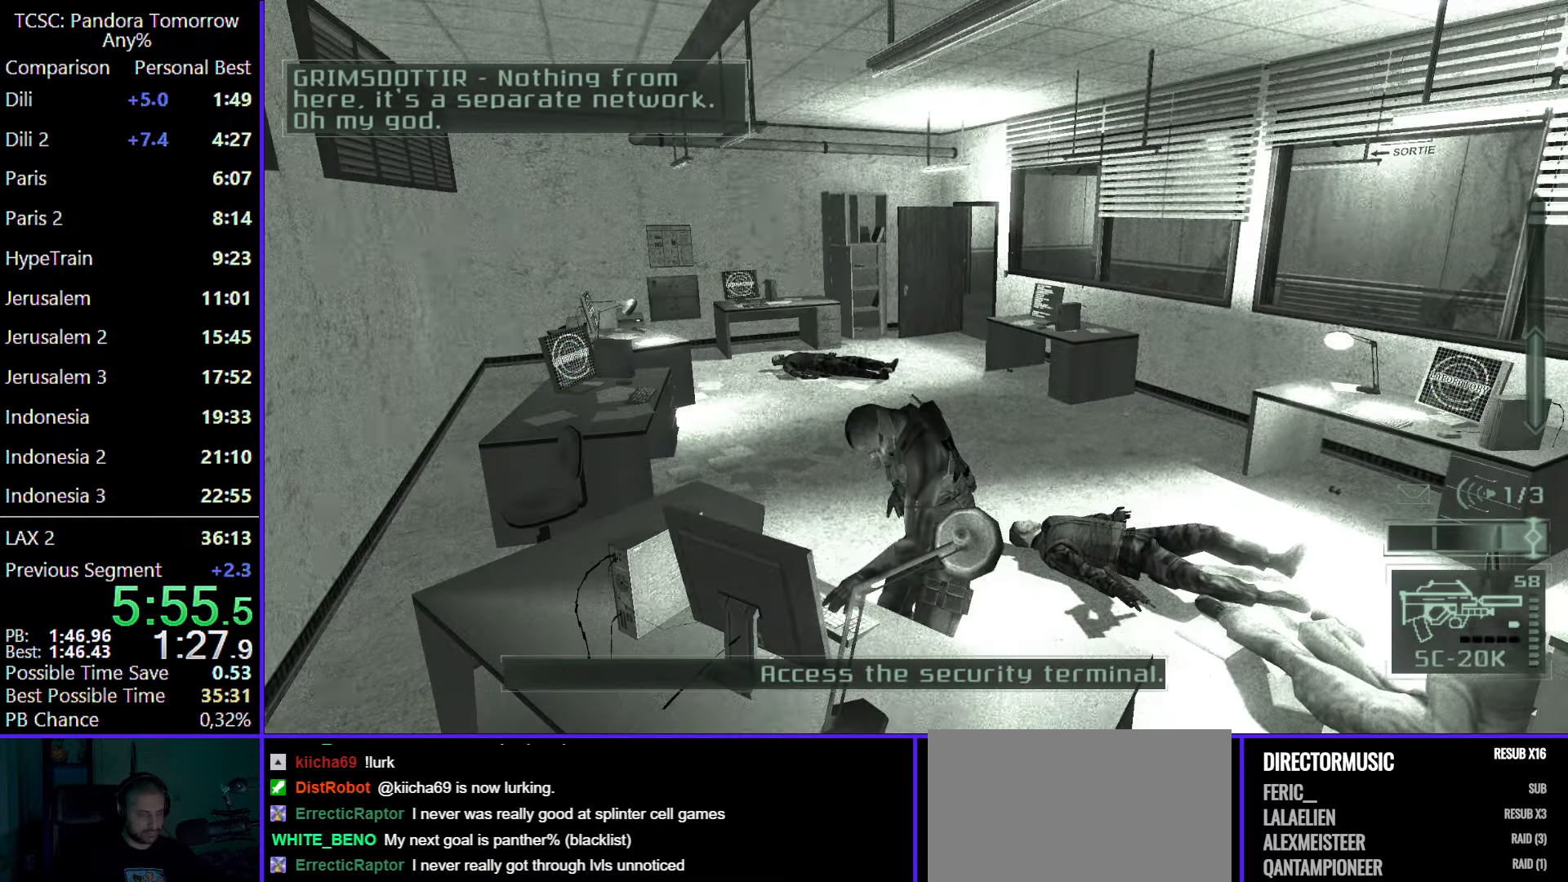
{"keys": ["w"], "mouse": [], "events": [[317, "mouse_wheel", "down"], [467, "mouse_wheel", "up"]]}
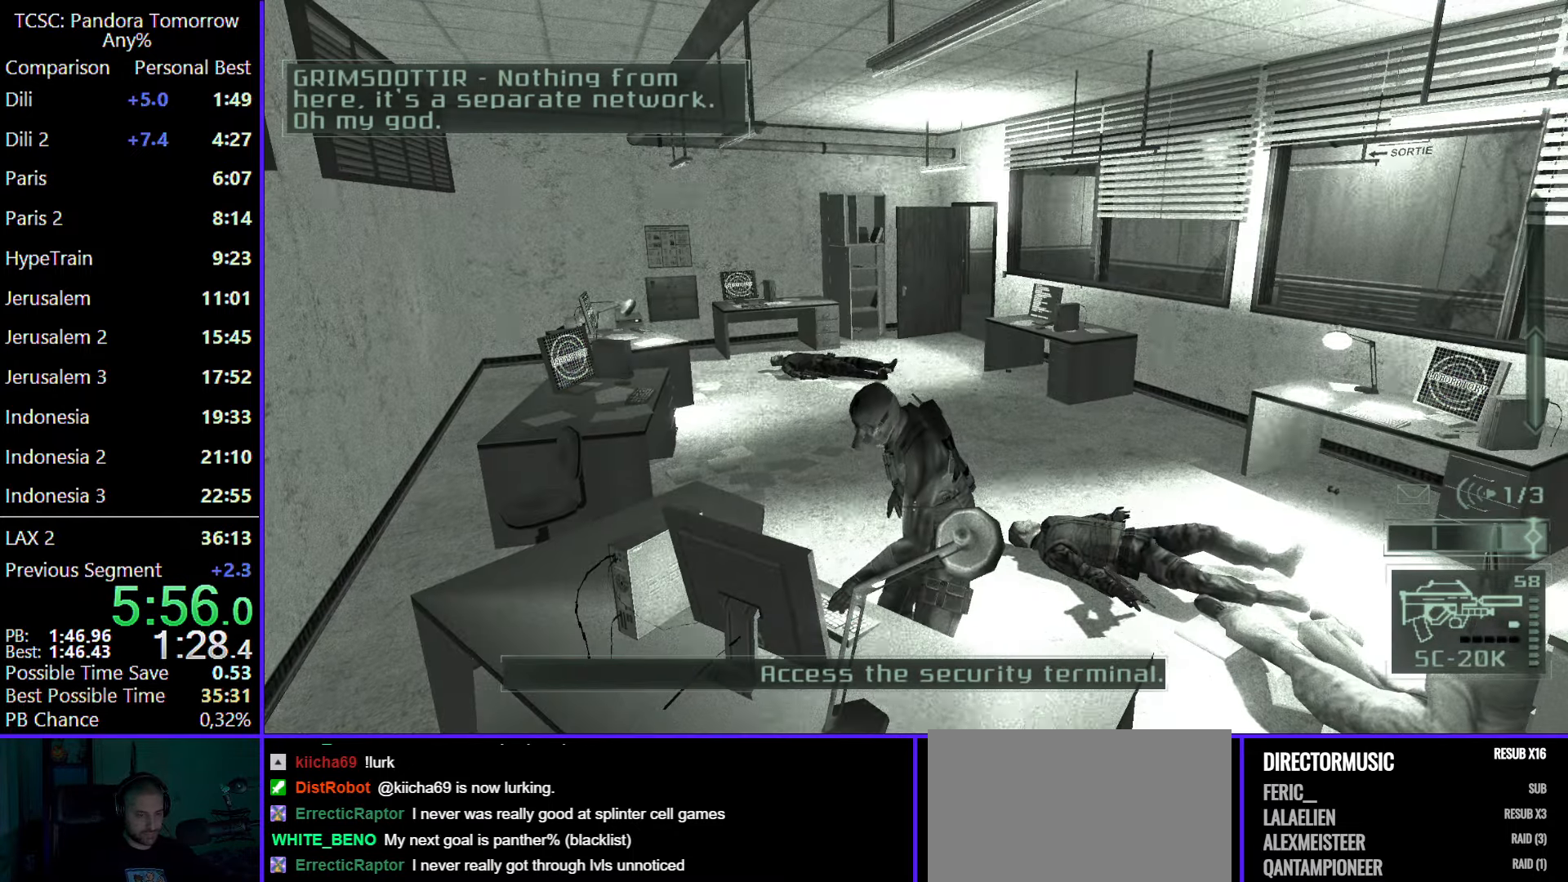
{"keys": ["w"], "mouse": [], "events": []}
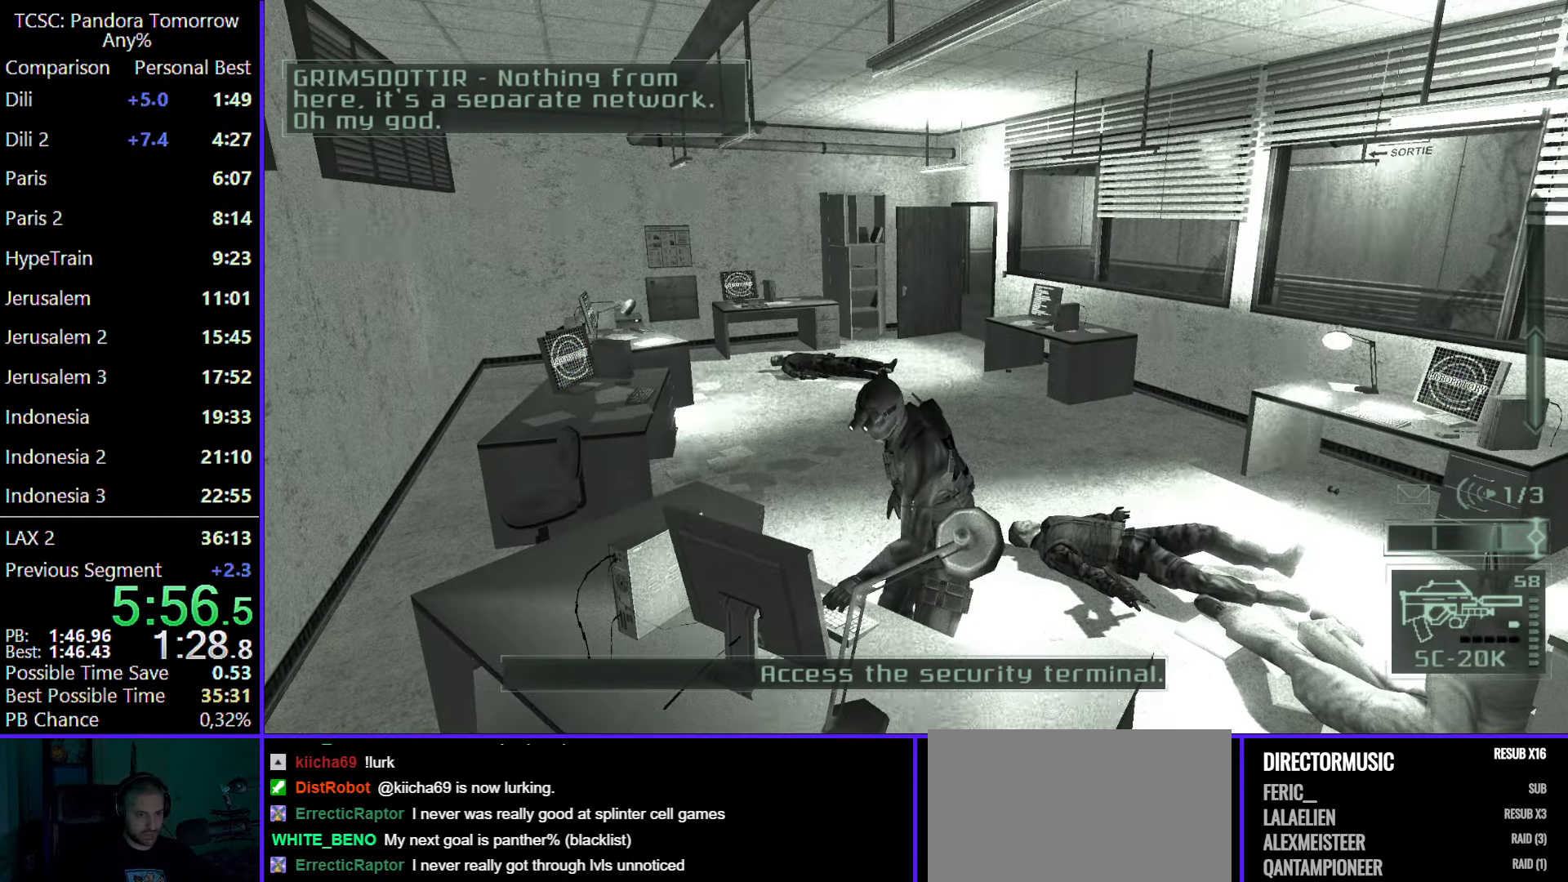
{"keys": ["w"], "mouse": [], "events": []}
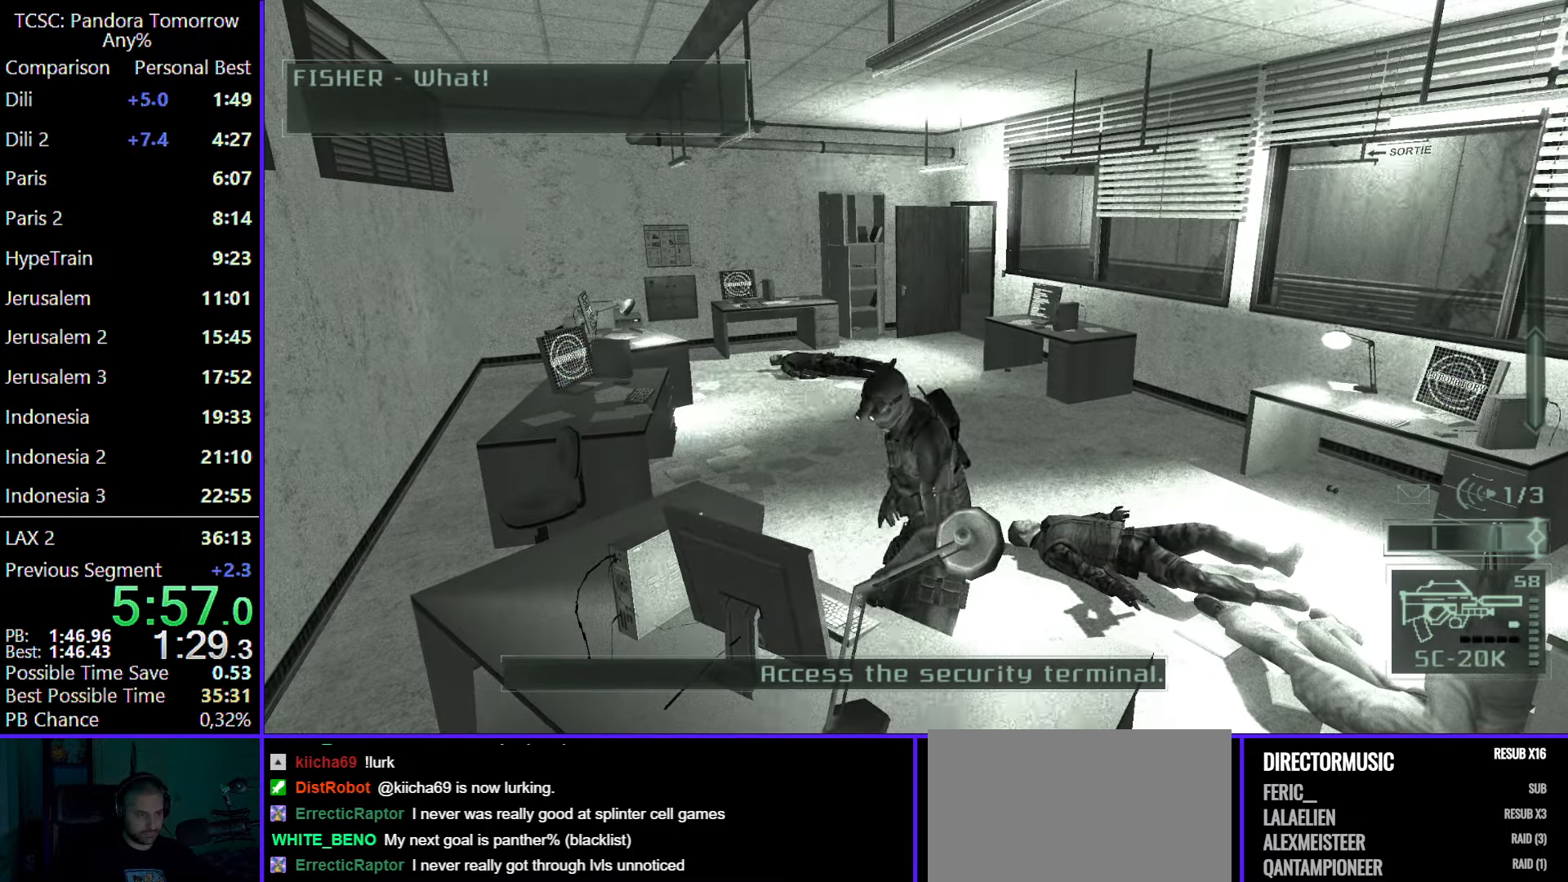
{"keys": ["w"], "mouse": [], "events": []}
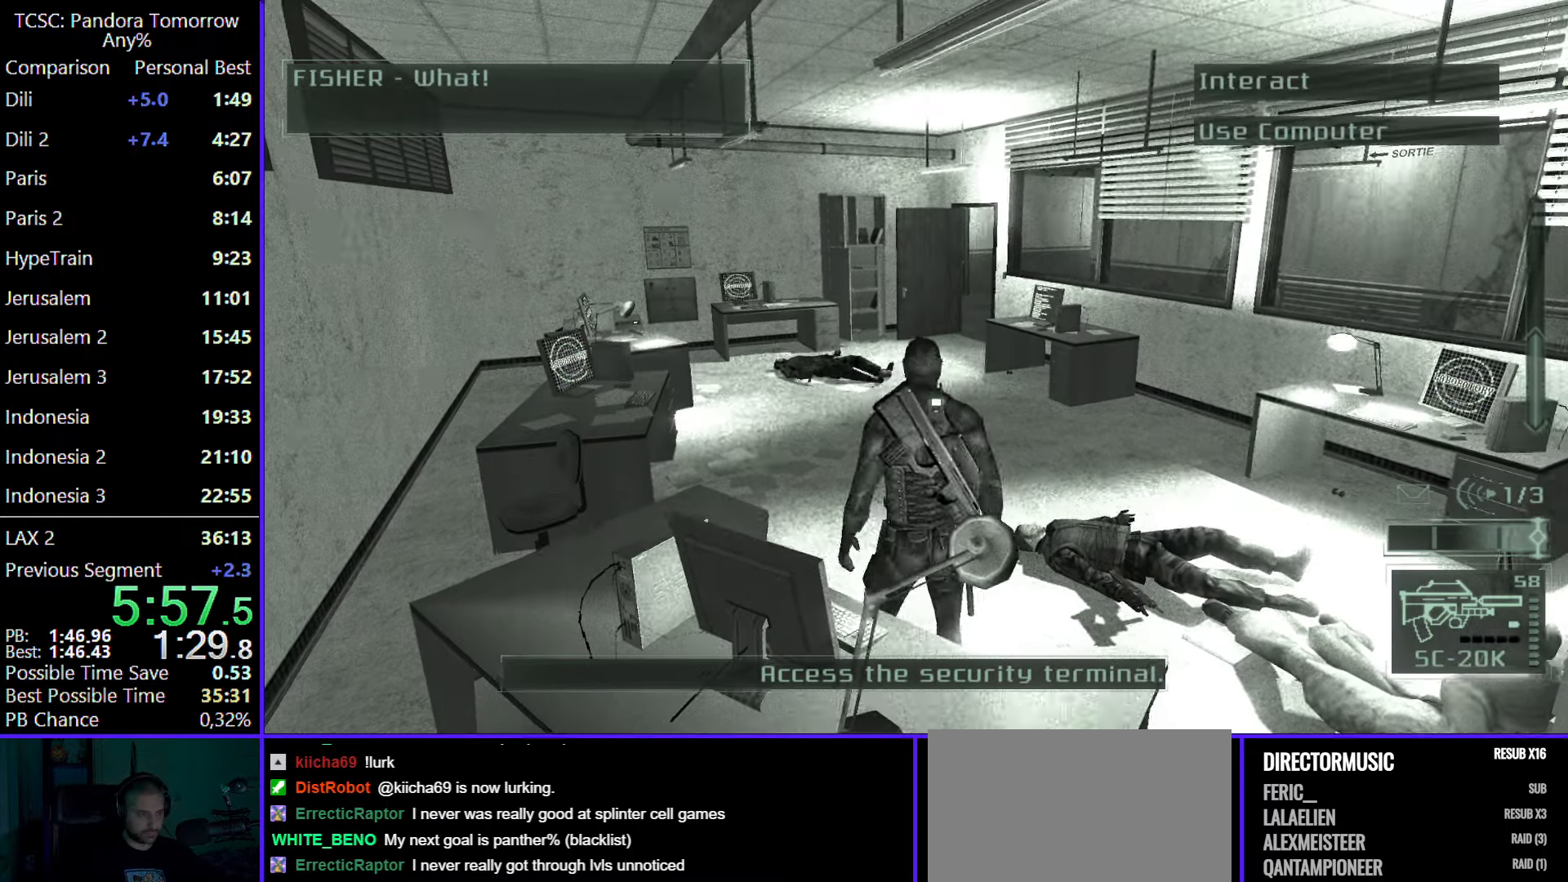
{"keys": ["w"], "mouse": [], "events": []}